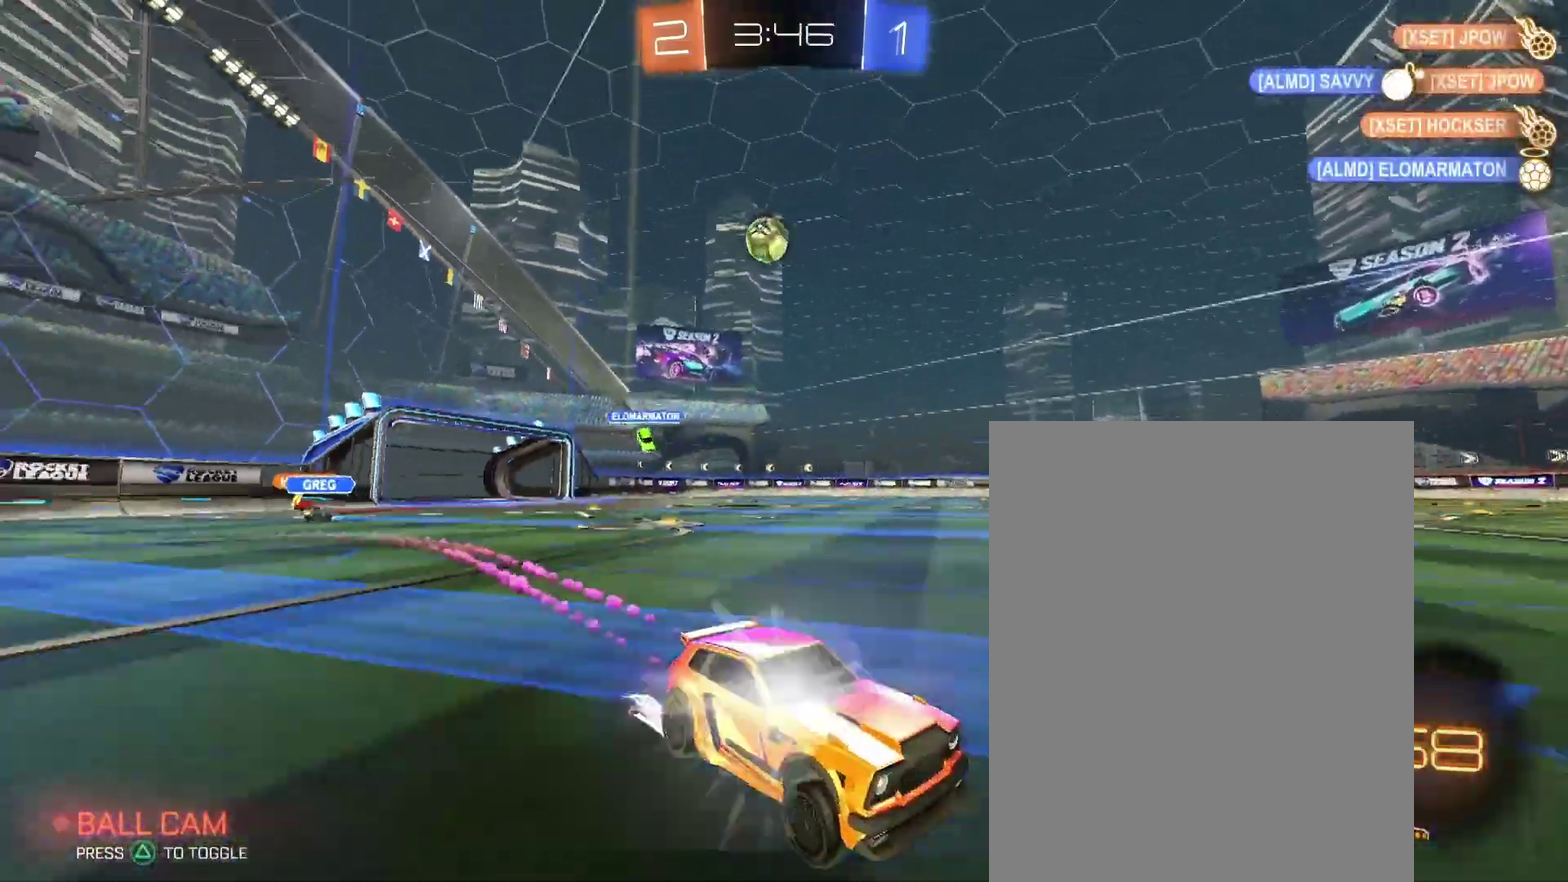
Gameplay with a controller (PlayStation layout); each line is a JSON object with the inputs held at the frame after it. "events" lists button and stick changes between this image and that frame as [ms after this image, input, new state], when the widget could be followed in between. Not read: L3 R3.
{"buttons": ["R2"], "left_stick": "center", "right_stick": "center", "events": []}
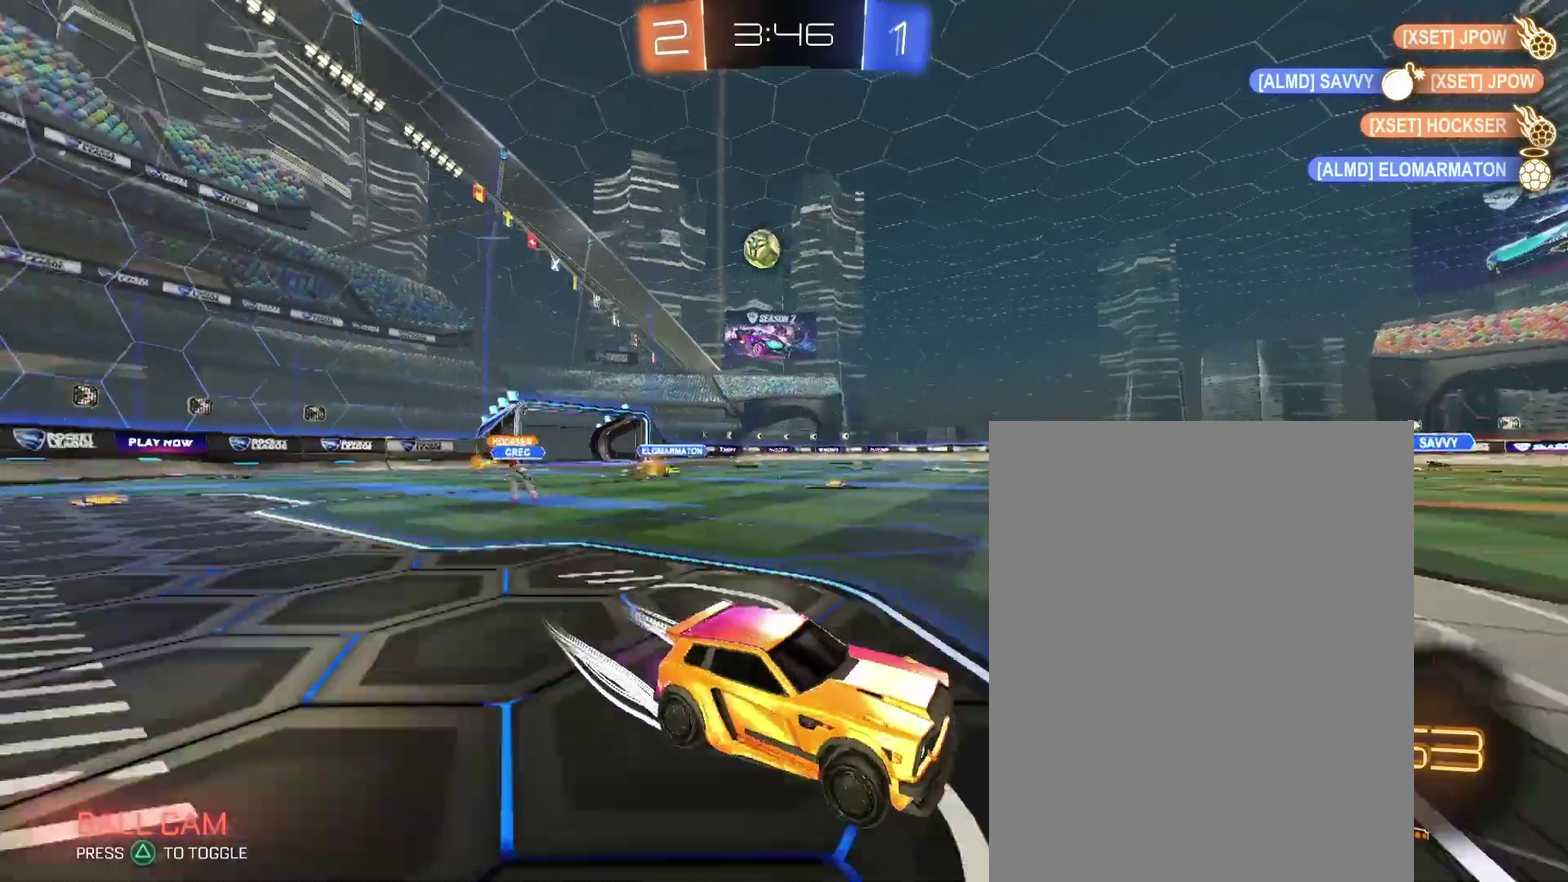
{"buttons": ["R2"], "left_stick": "center", "right_stick": "center", "events": []}
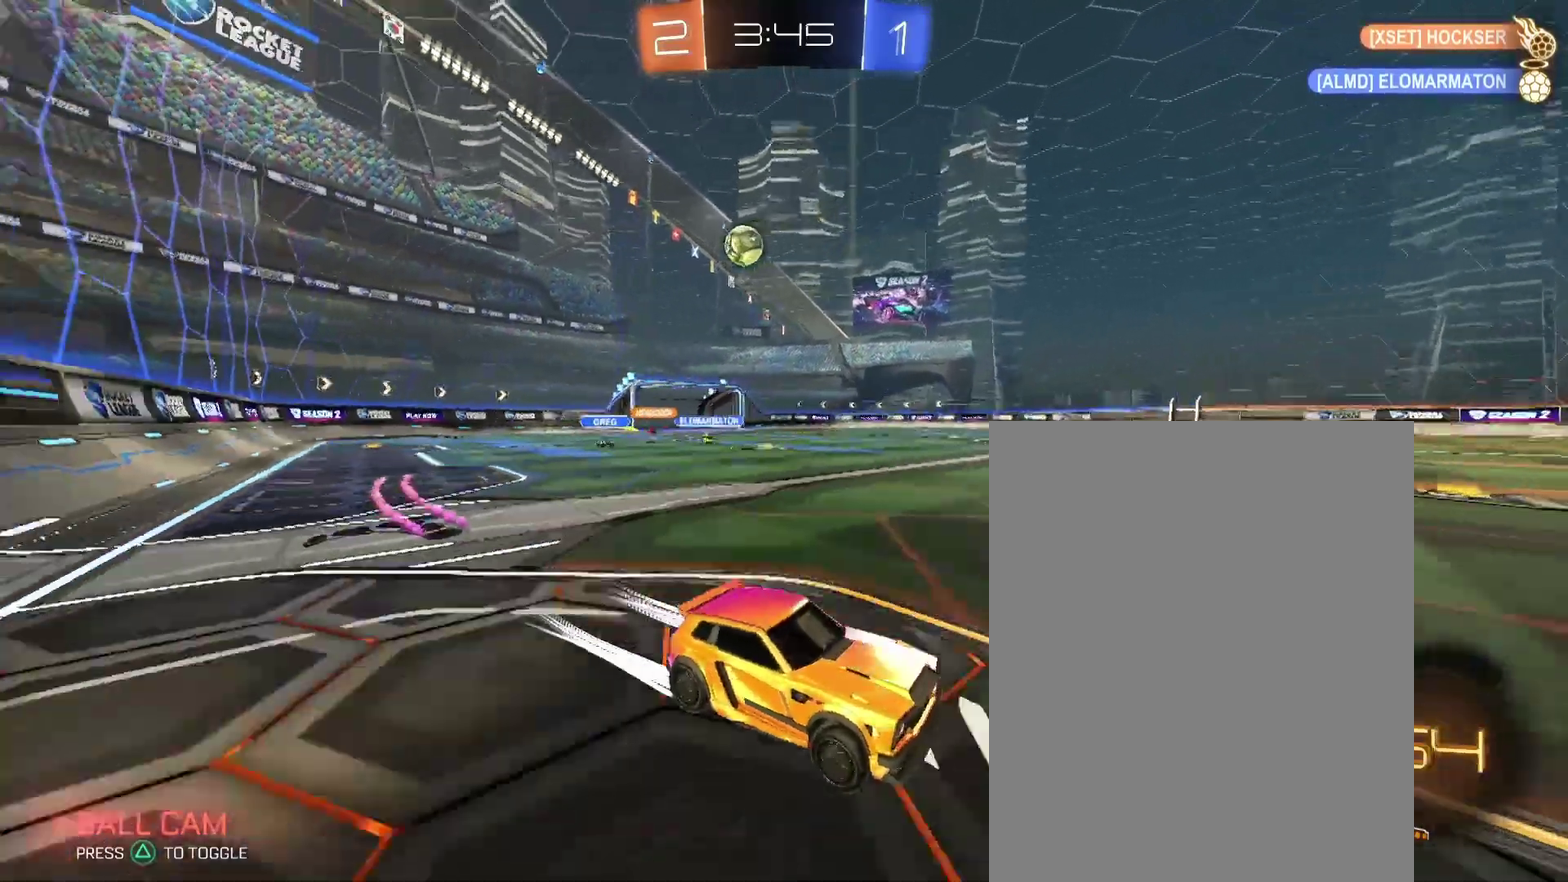
{"buttons": ["R2"], "left_stick": "left", "right_stick": "center"}
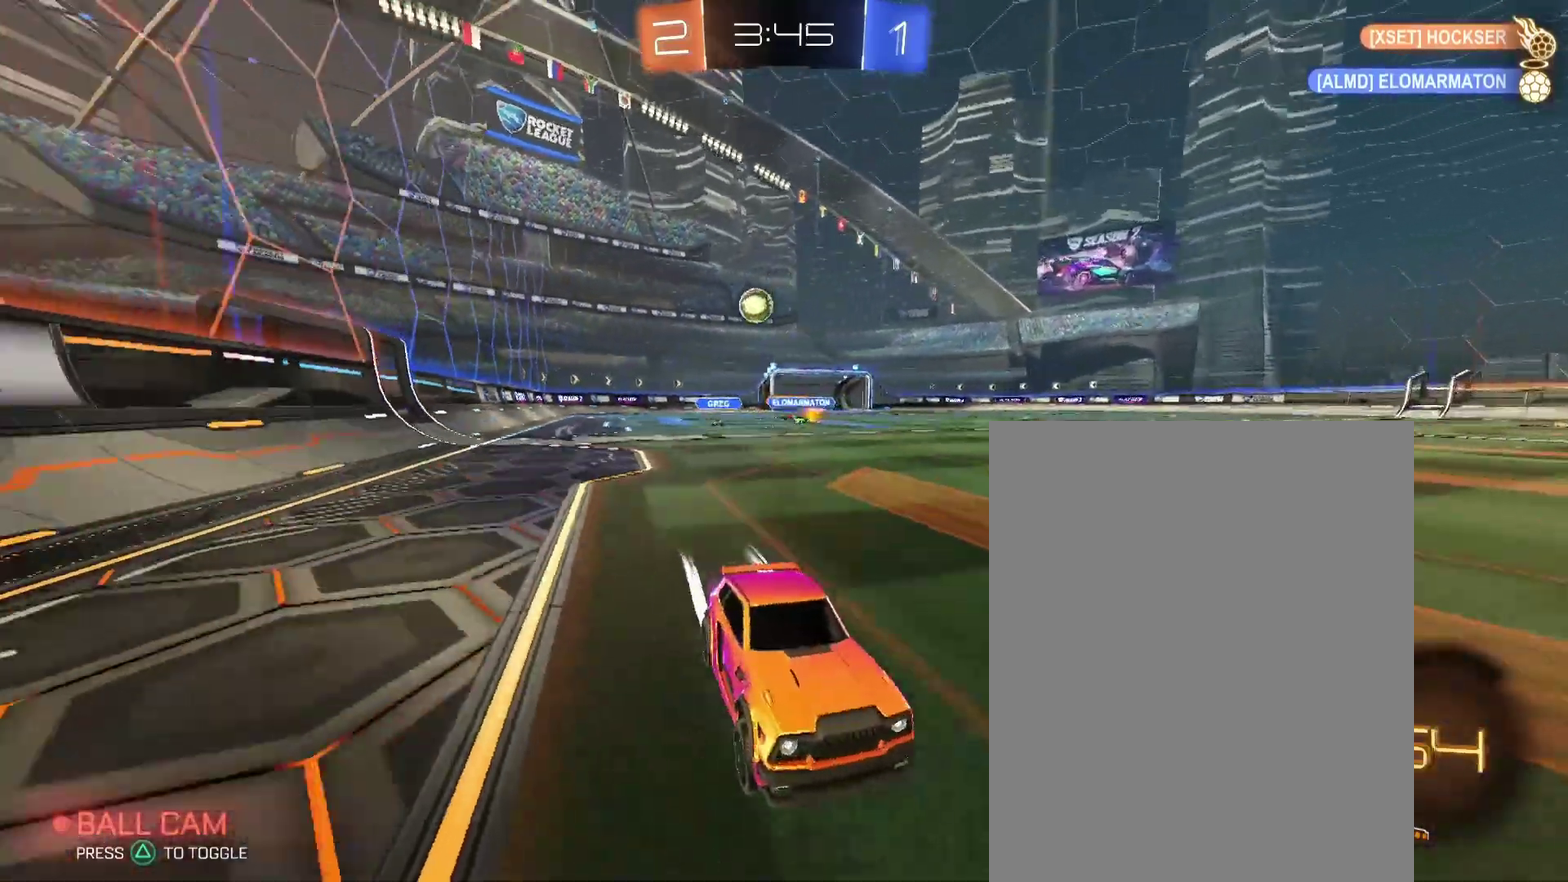
{"buttons": ["R2"], "left_stick": "left", "right_stick": "center", "events": []}
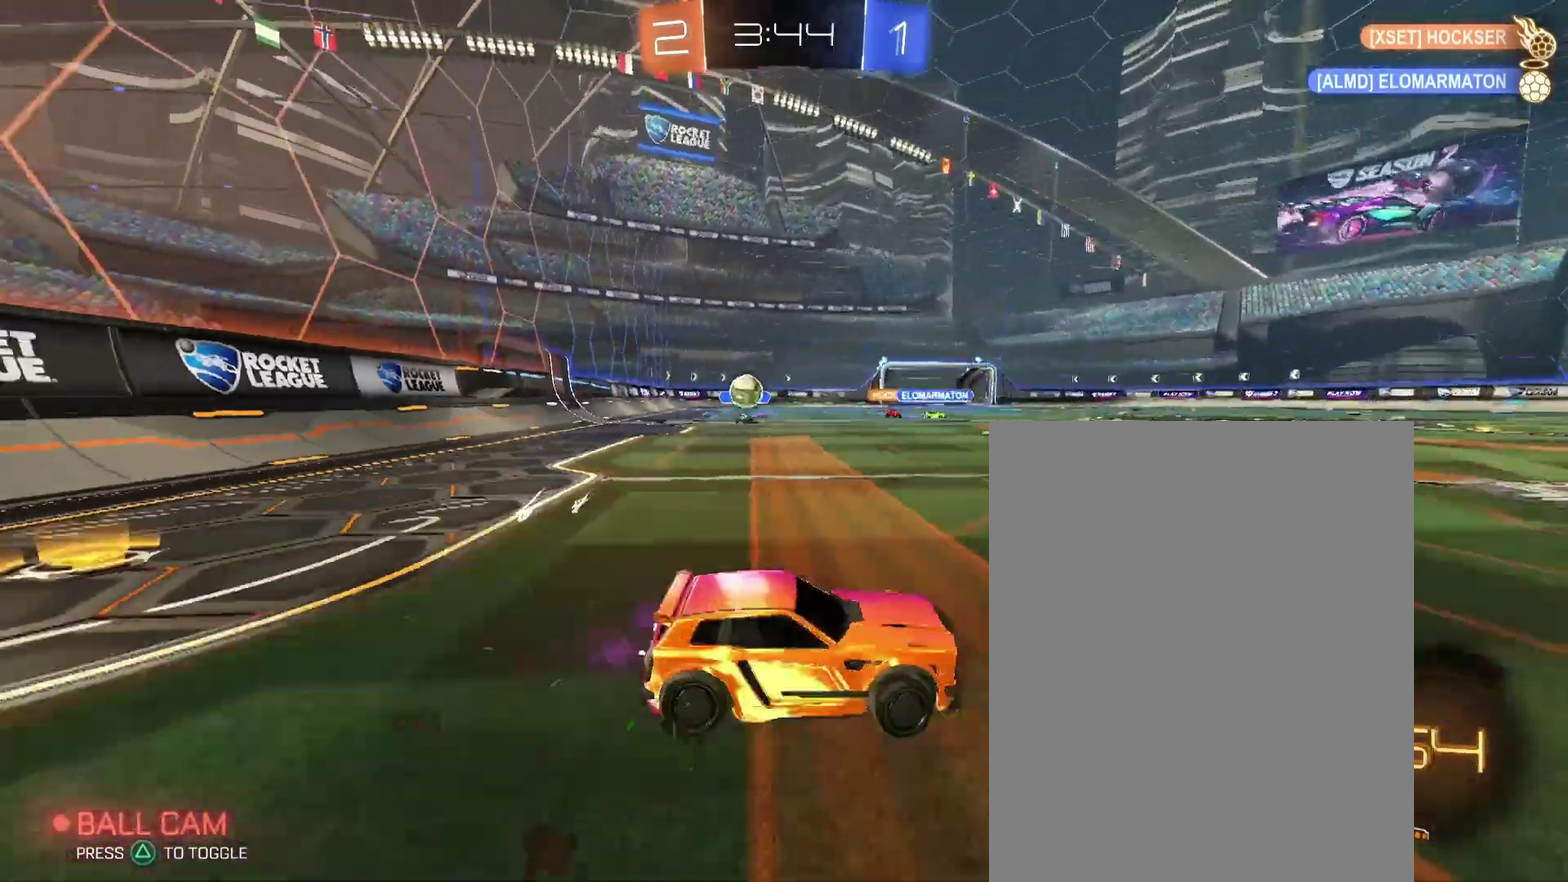
{"buttons": ["L2"], "left_stick": "center", "right_stick": "center"}
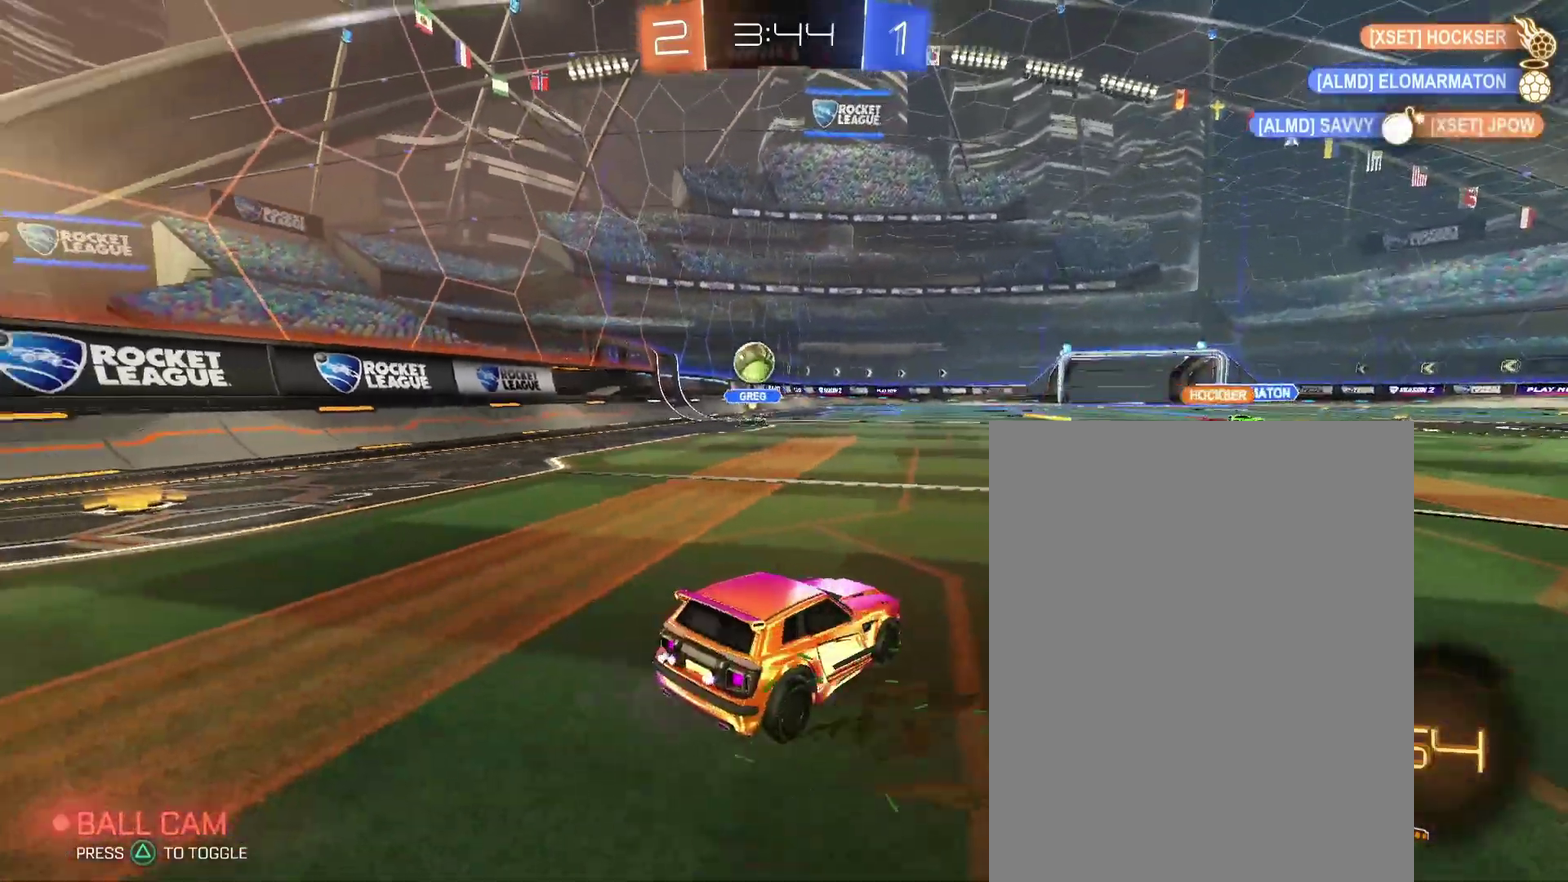
{"buttons": ["L2"], "left_stick": "left", "right_stick": "center"}
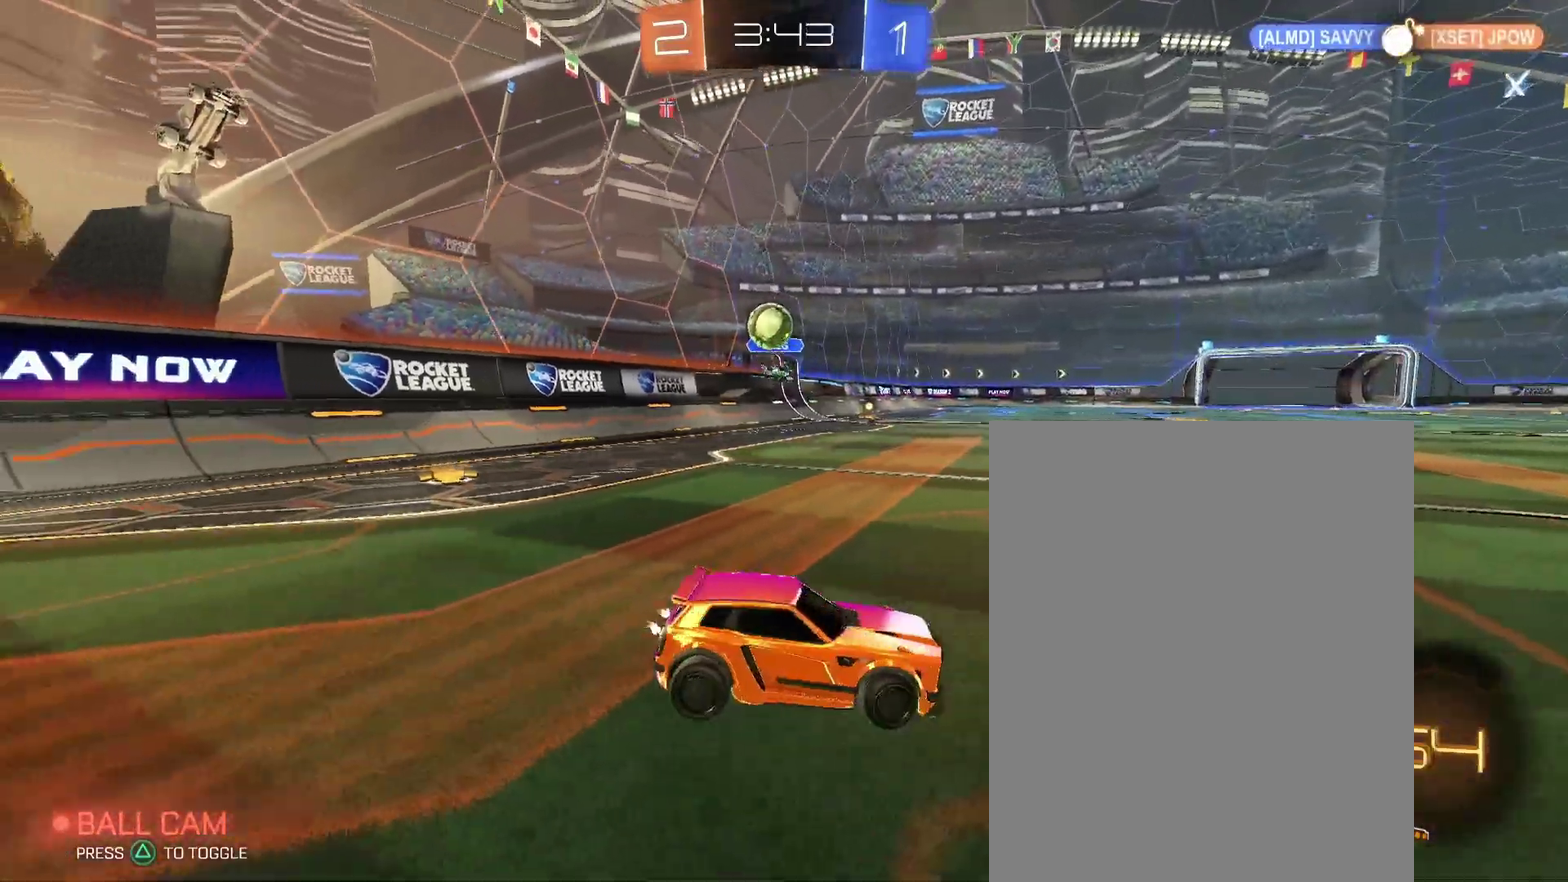
{"buttons": ["L2"], "left_stick": "right", "right_stick": "center"}
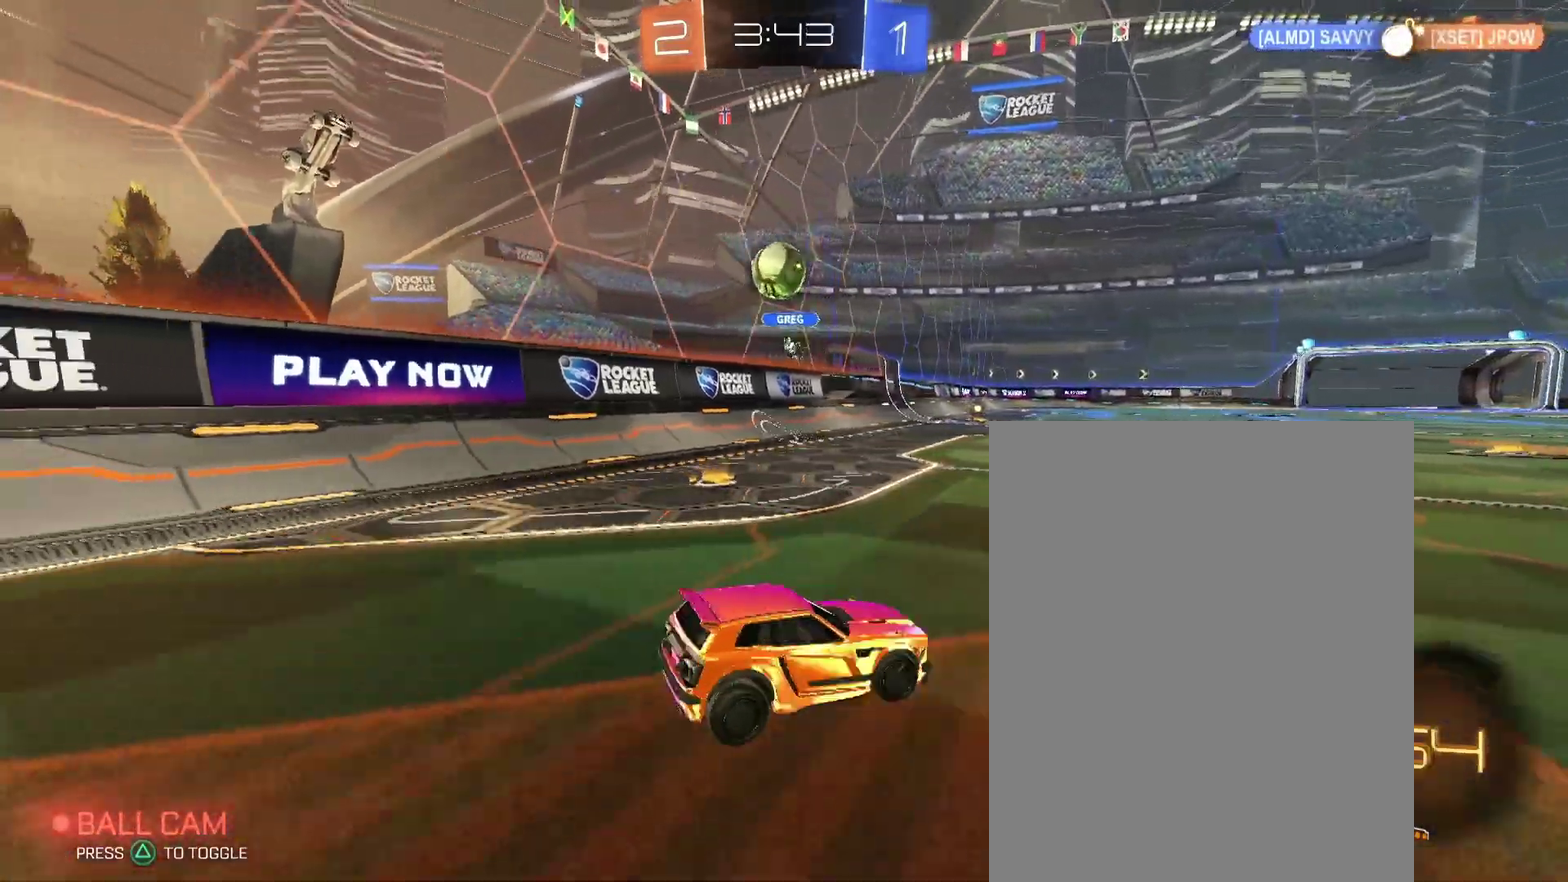
{"buttons": ["L2"], "left_stick": "right", "right_stick": "center", "events": []}
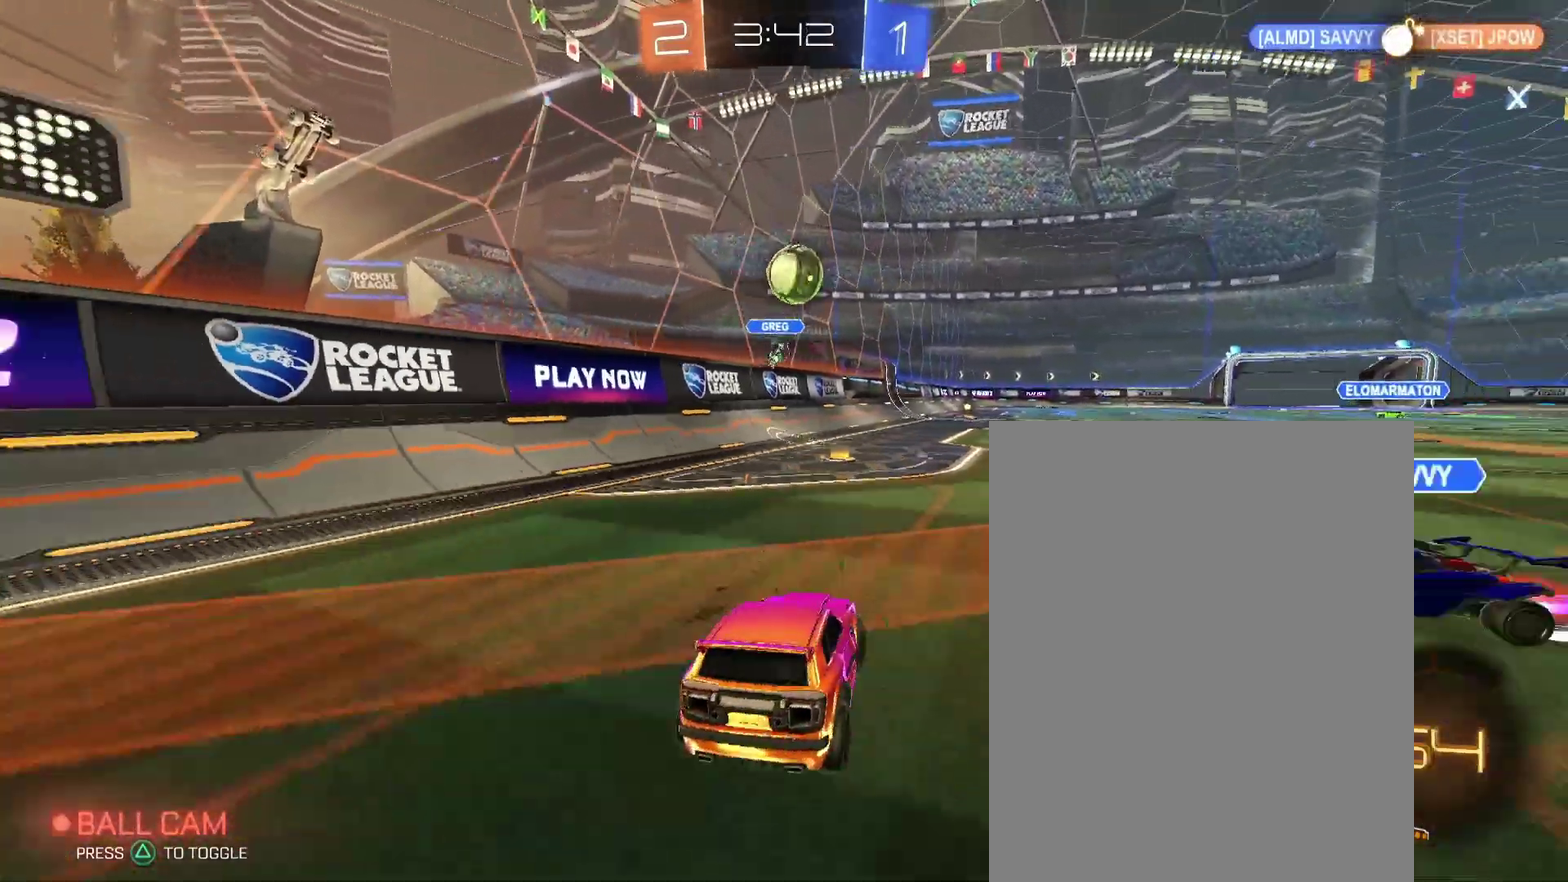
{"buttons": ["R2"], "left_stick": "center", "right_stick": "center"}
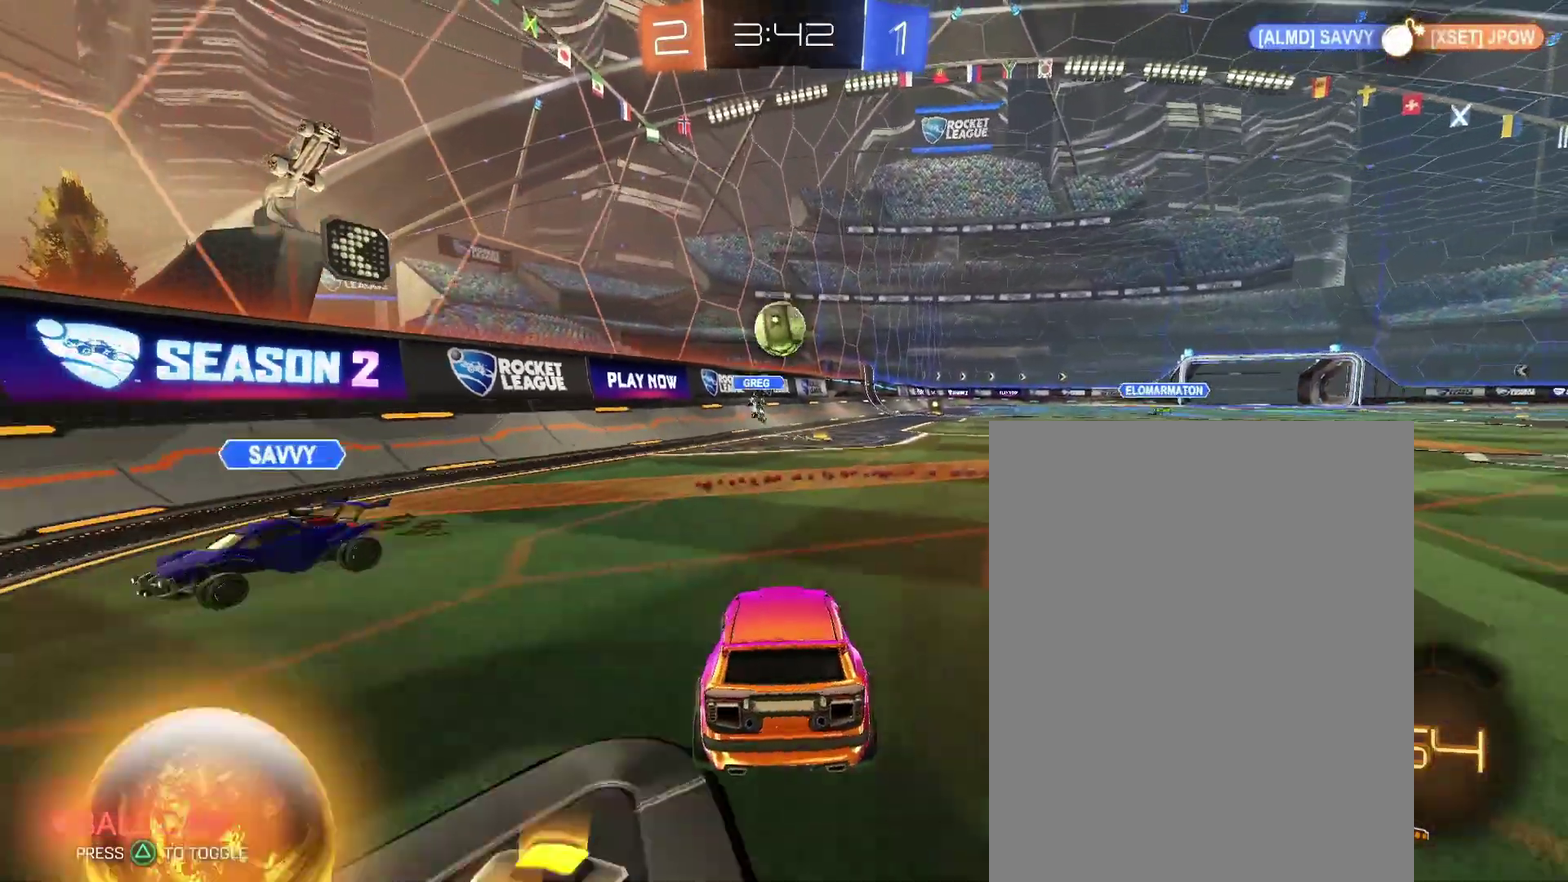
{"buttons": ["R2"], "left_stick": "left", "right_stick": "center"}
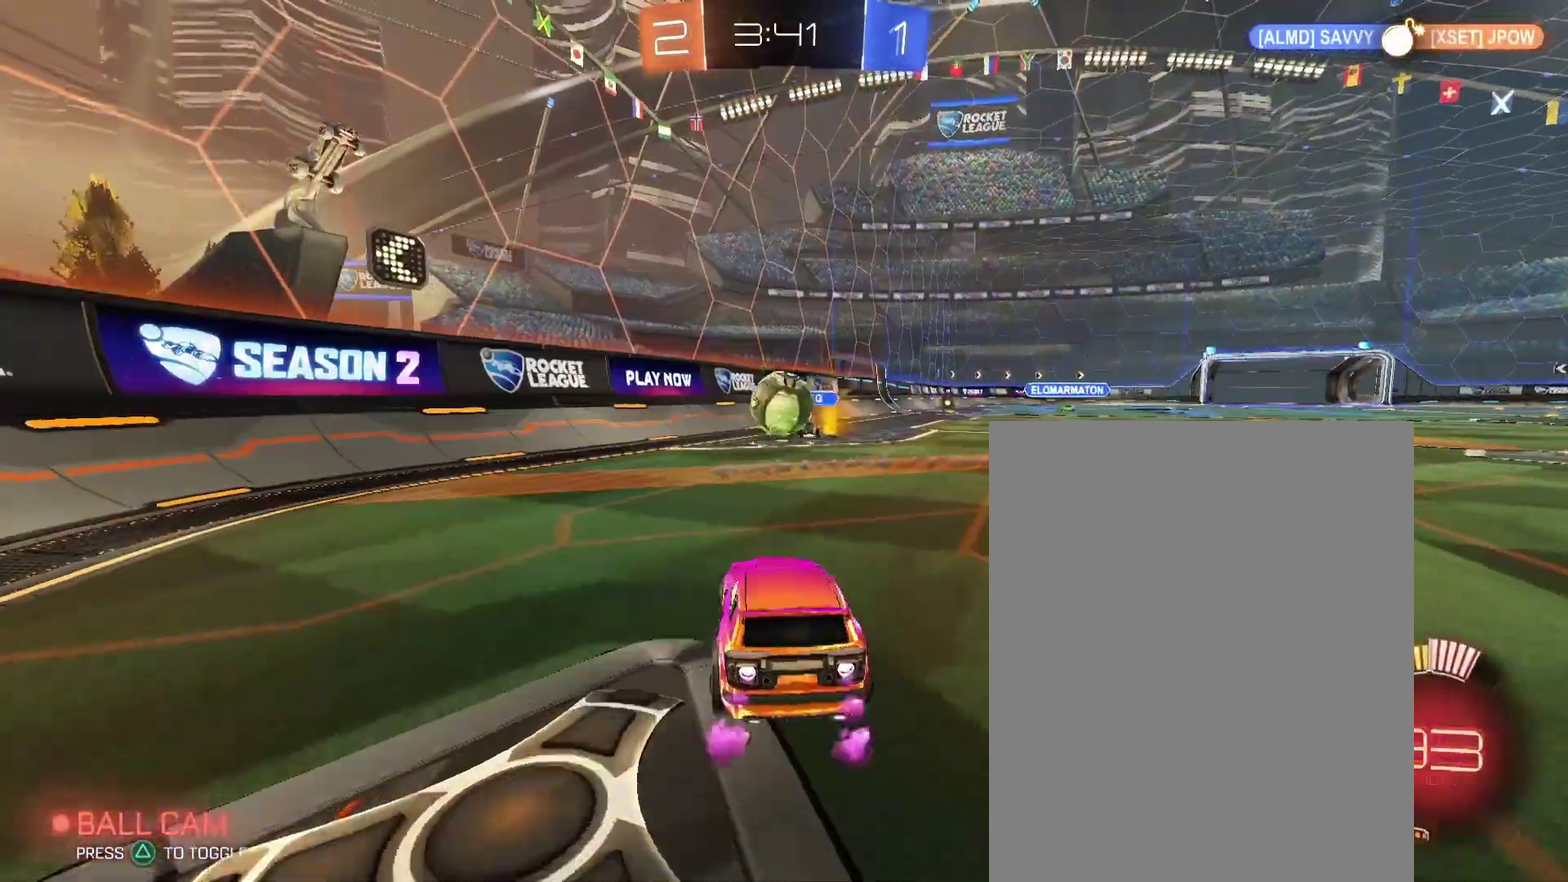
{"buttons": [], "left_stick": "up-right", "right_stick": "center"}
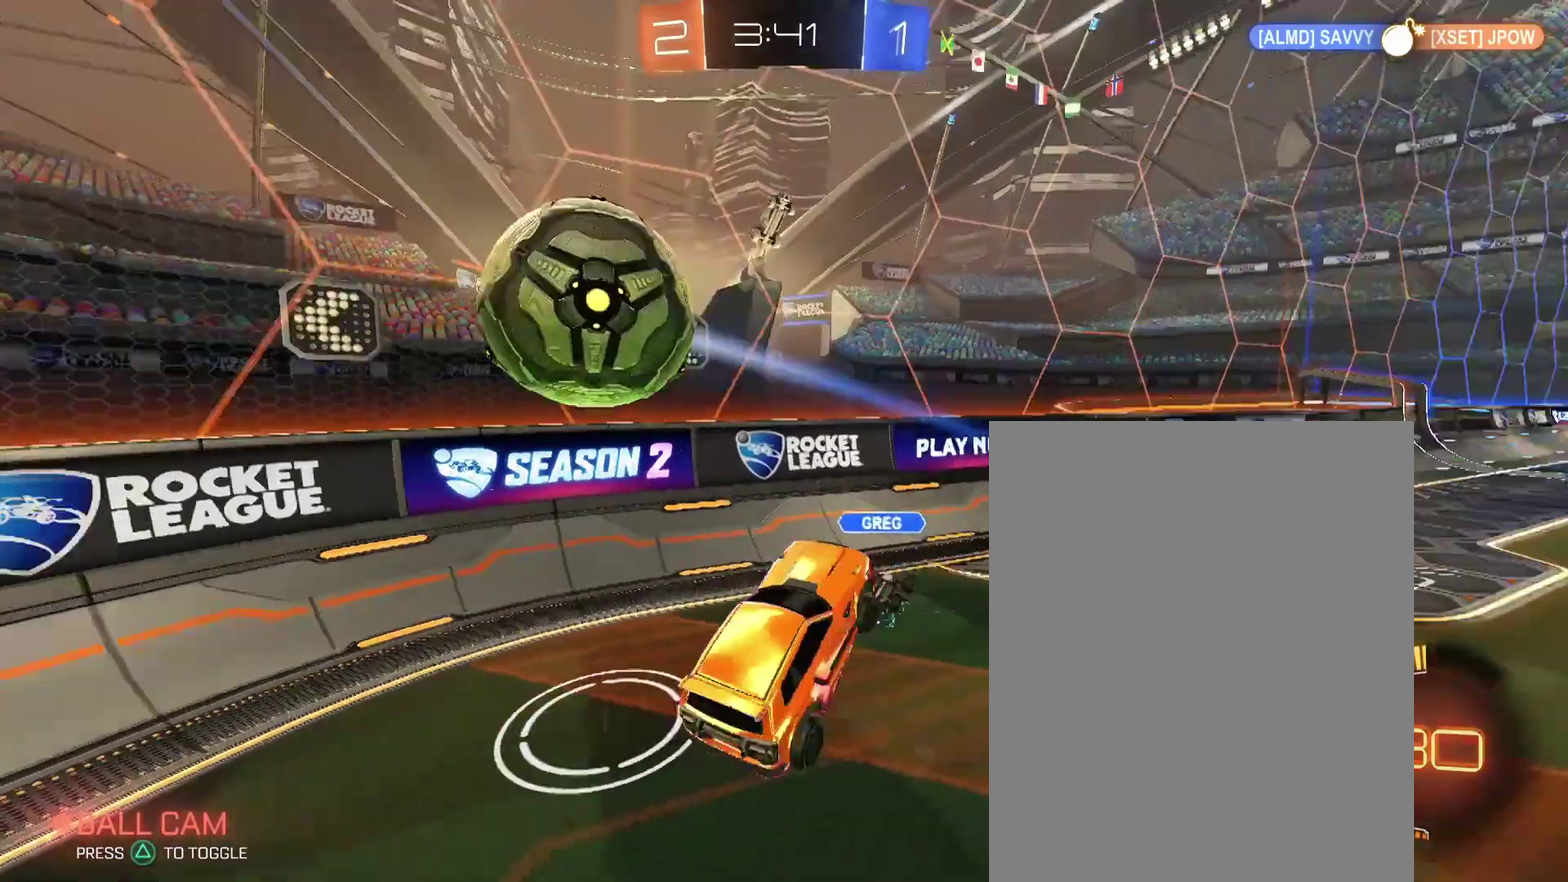
{"buttons": ["R2"], "left_stick": "down-right", "right_stick": "center"}
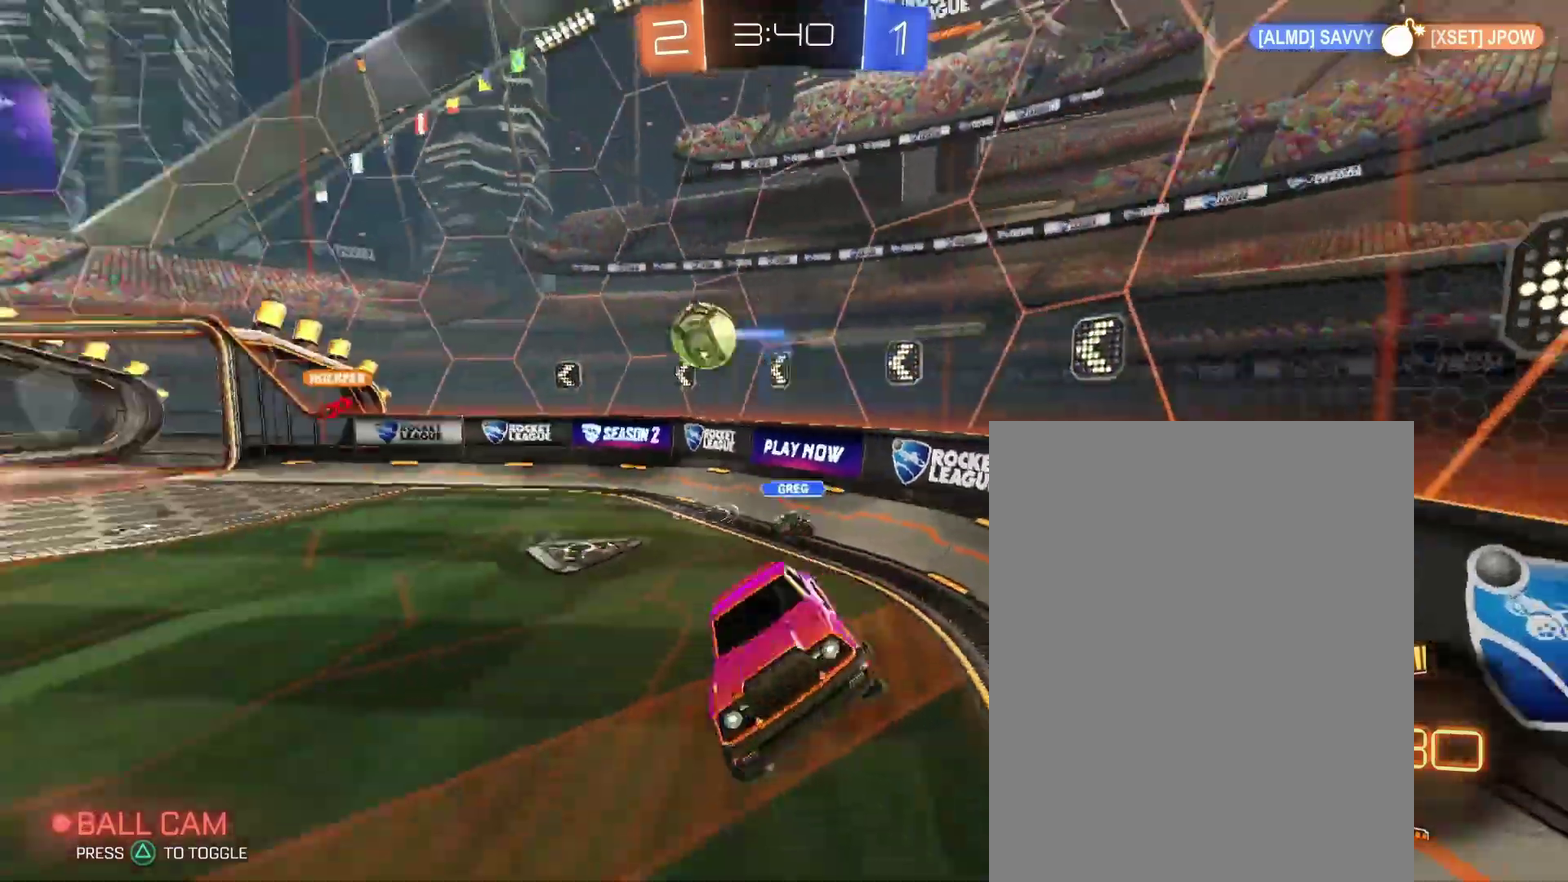
{"buttons": ["R2"], "left_stick": "center", "right_stick": "center"}
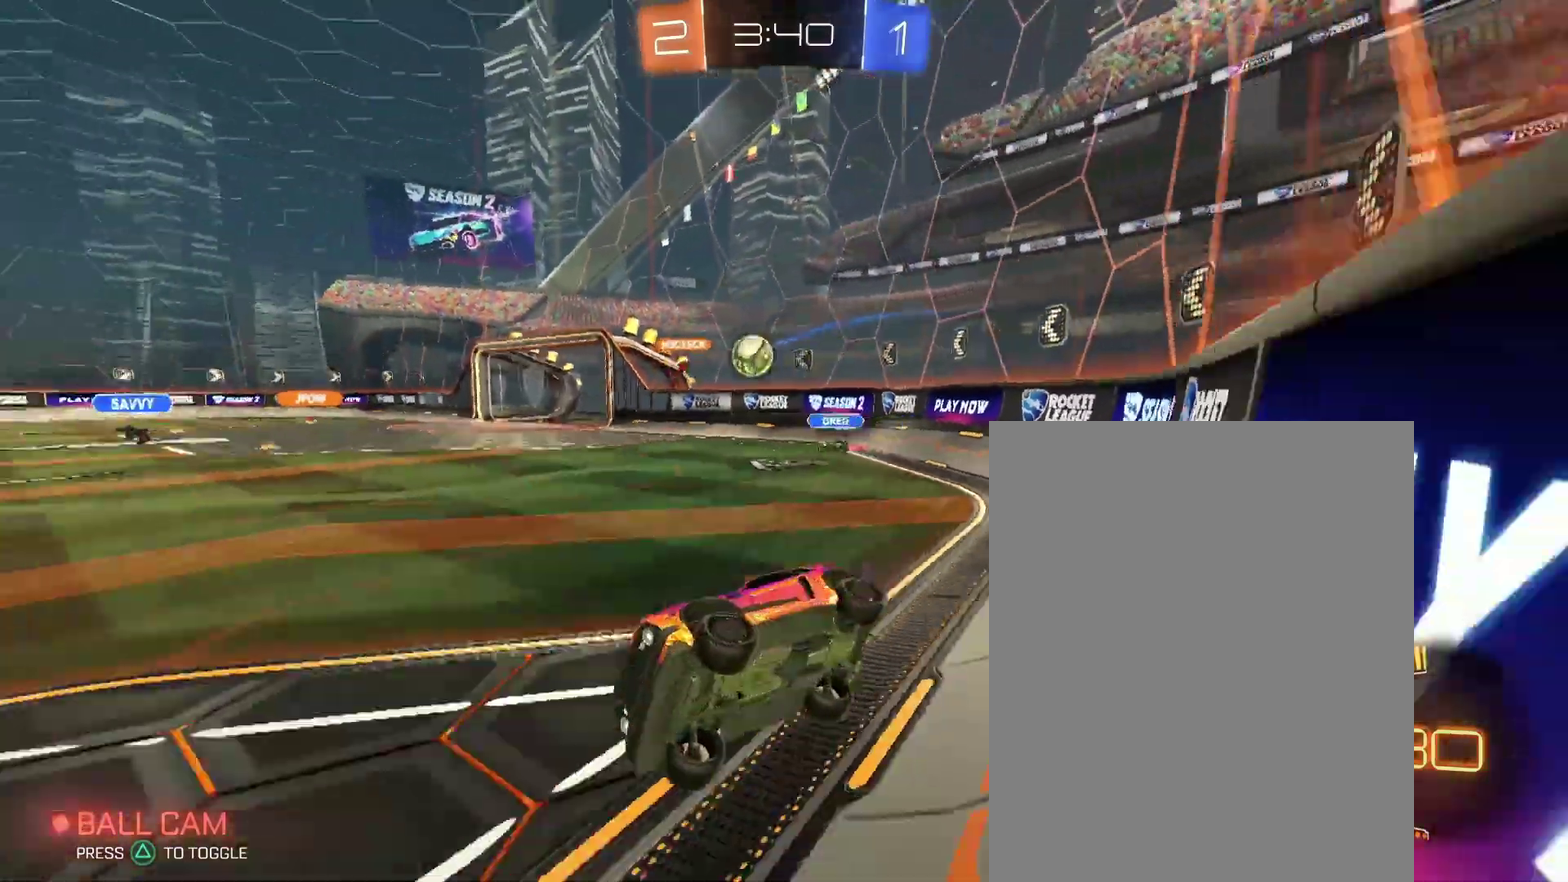
{"buttons": ["R2"], "left_stick": "right", "right_stick": "center"}
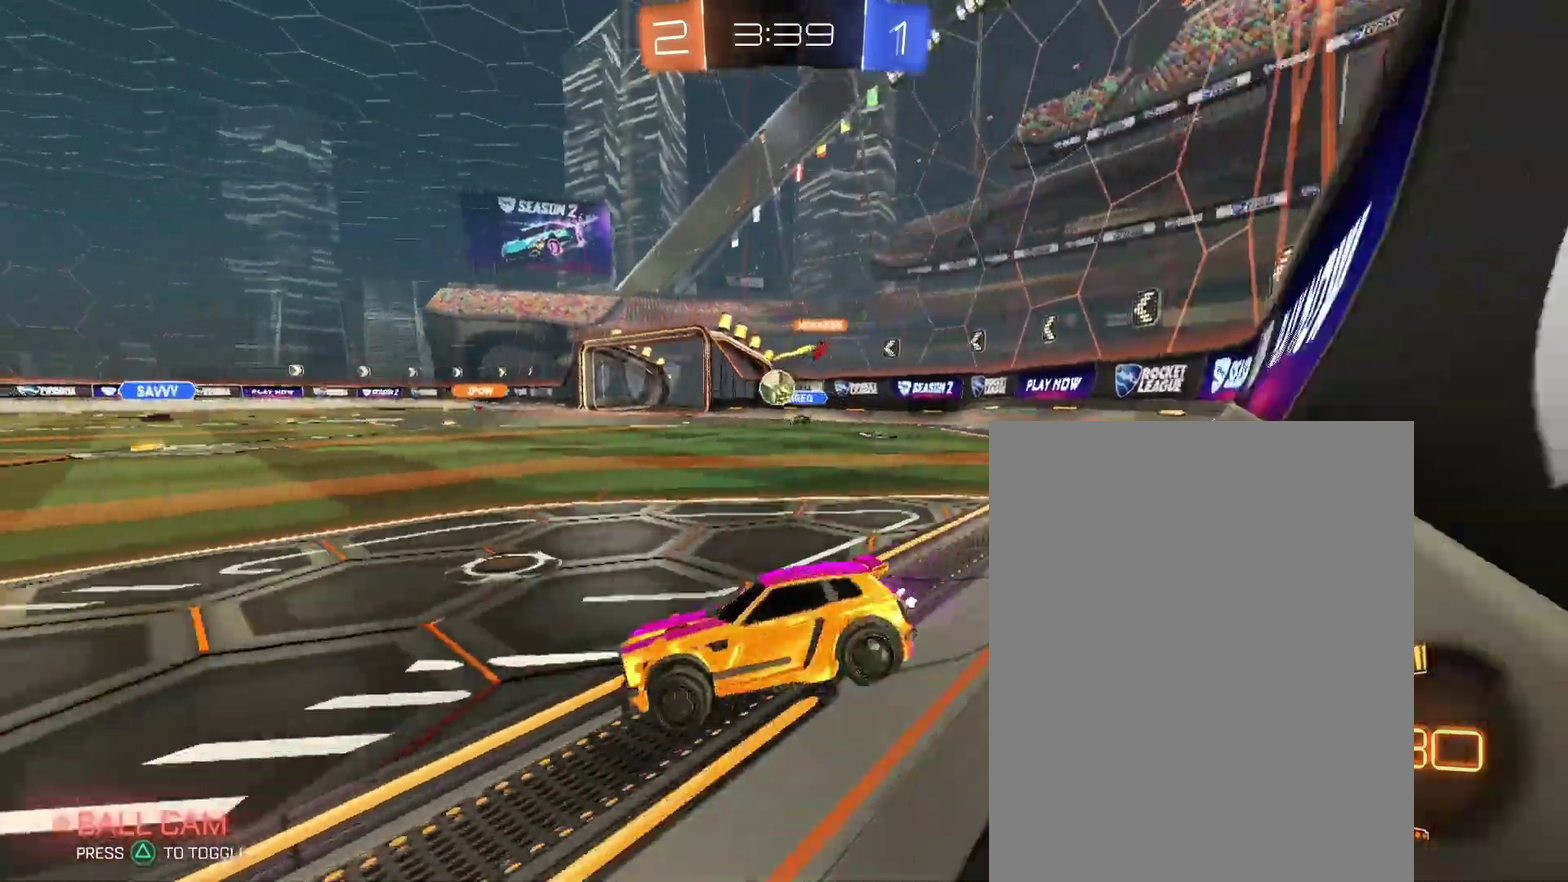
{"buttons": ["R2"], "left_stick": "up-right", "right_stick": "center"}
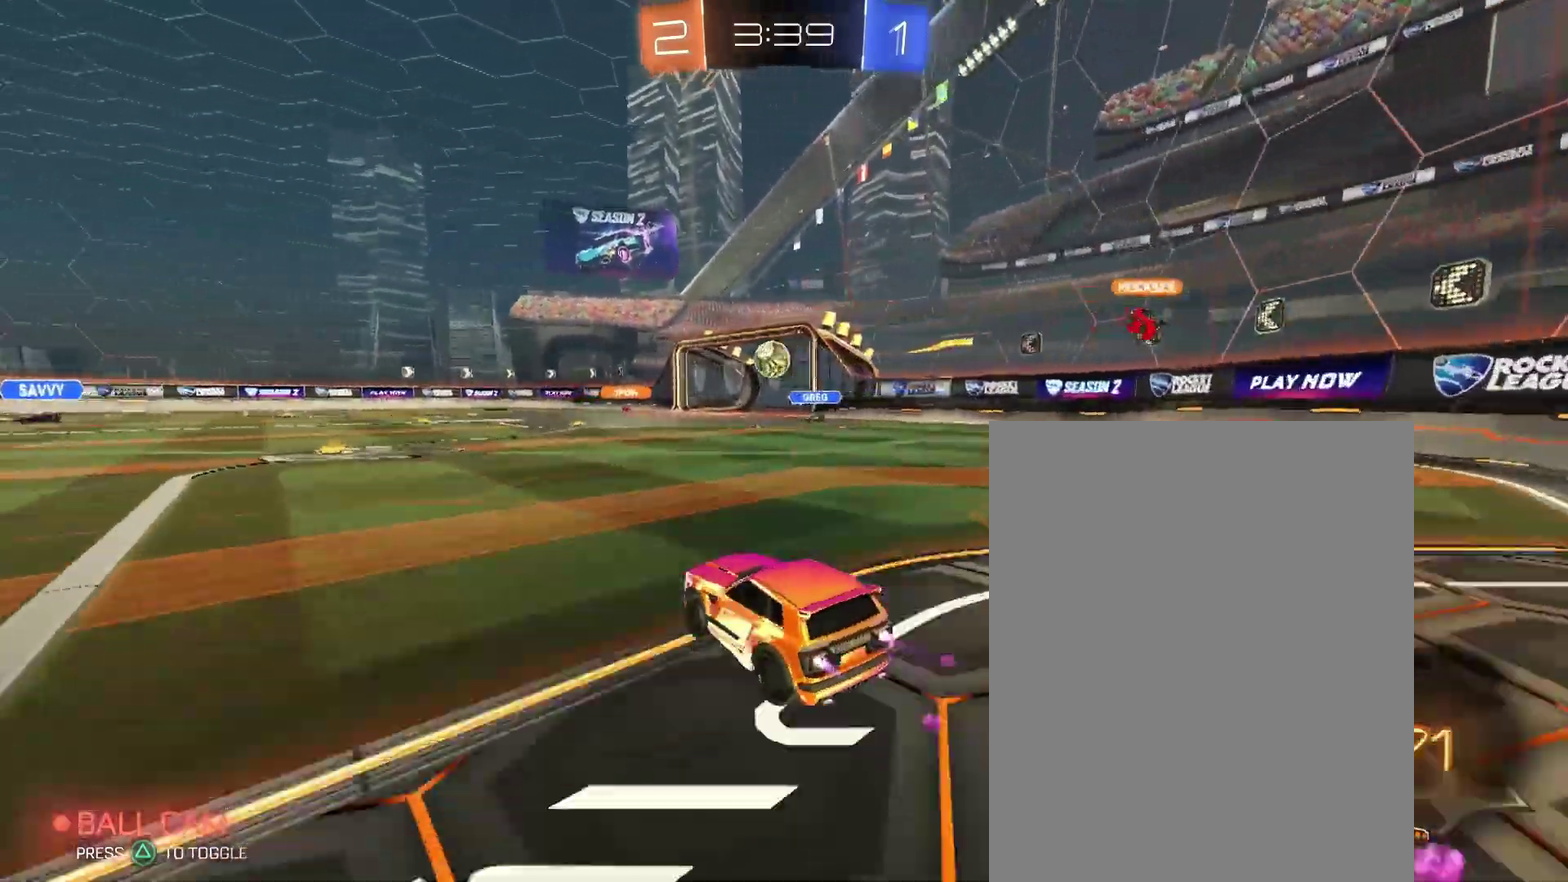
{"buttons": ["R2"], "left_stick": "center", "right_stick": "center"}
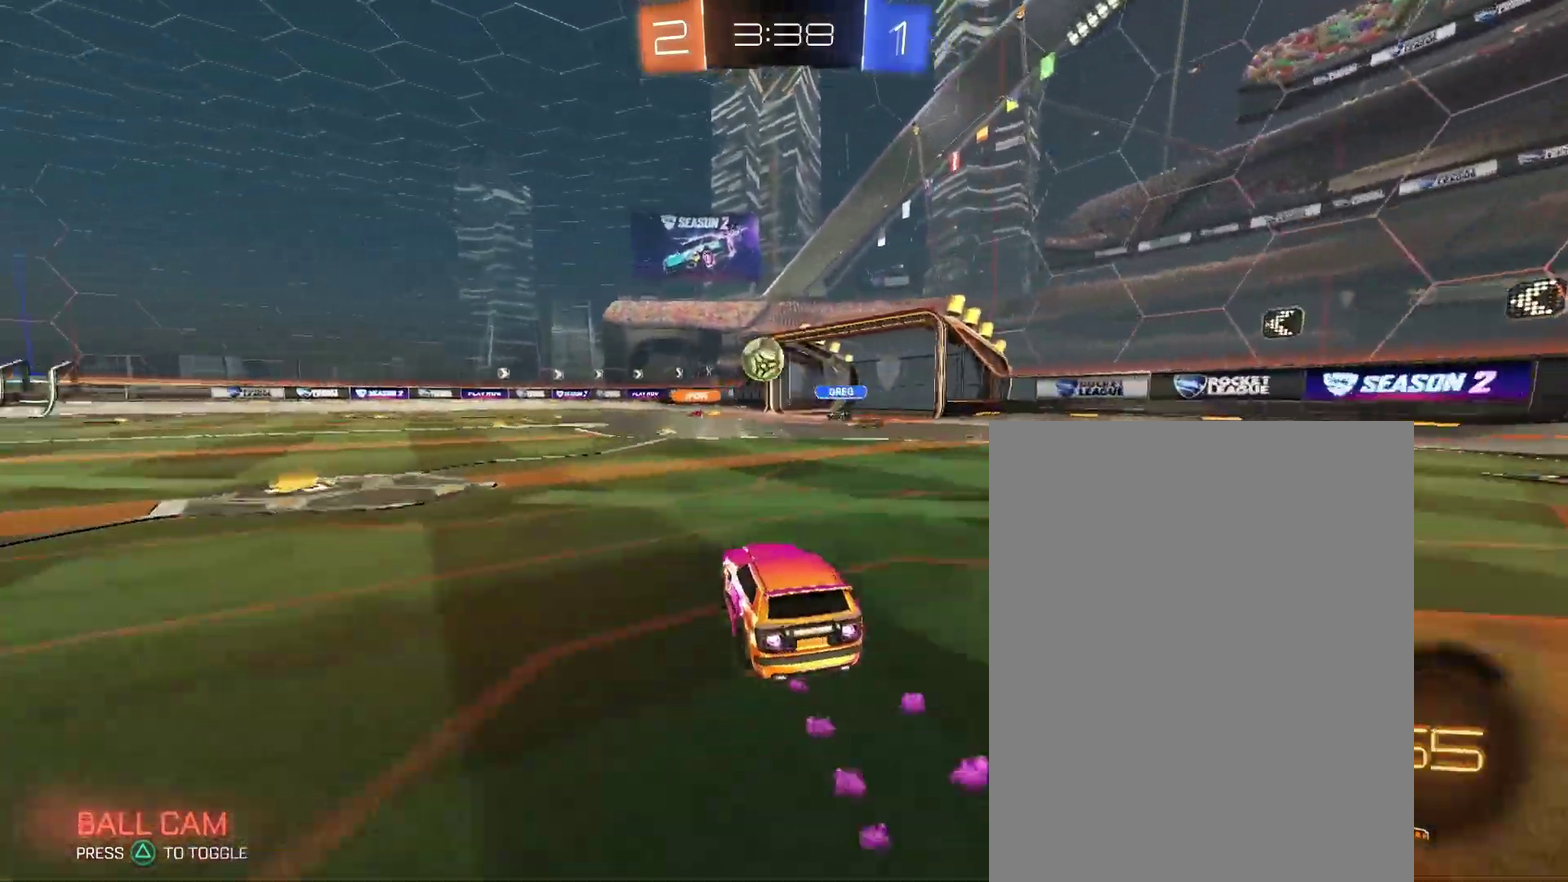
{"buttons": ["R2"], "left_stick": "center", "right_stick": "center", "events": []}
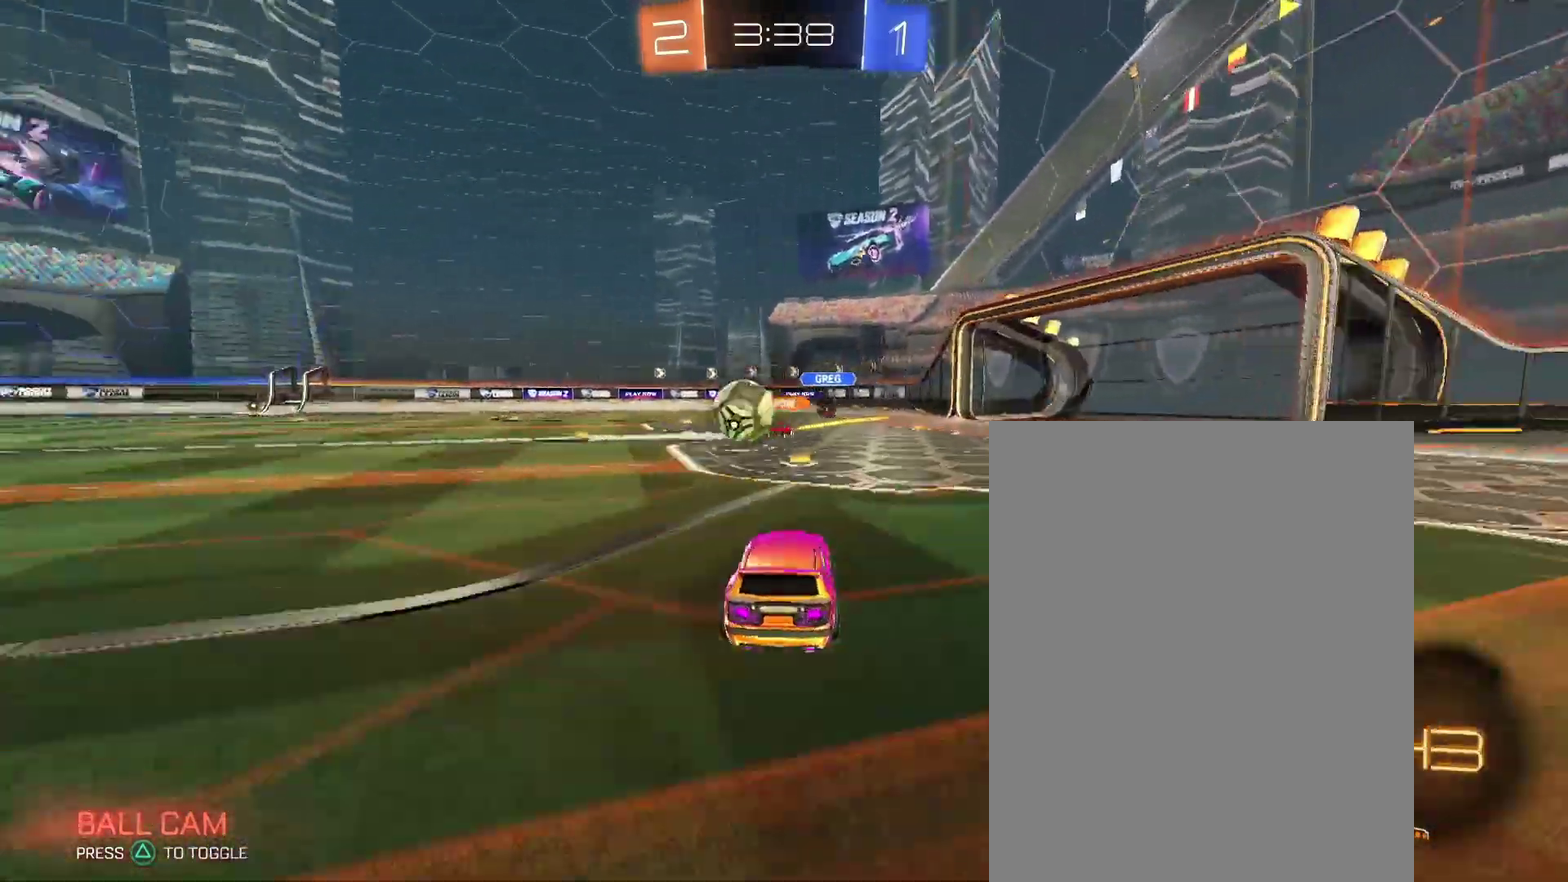
{"buttons": ["R2"], "left_stick": "left", "right_stick": "center"}
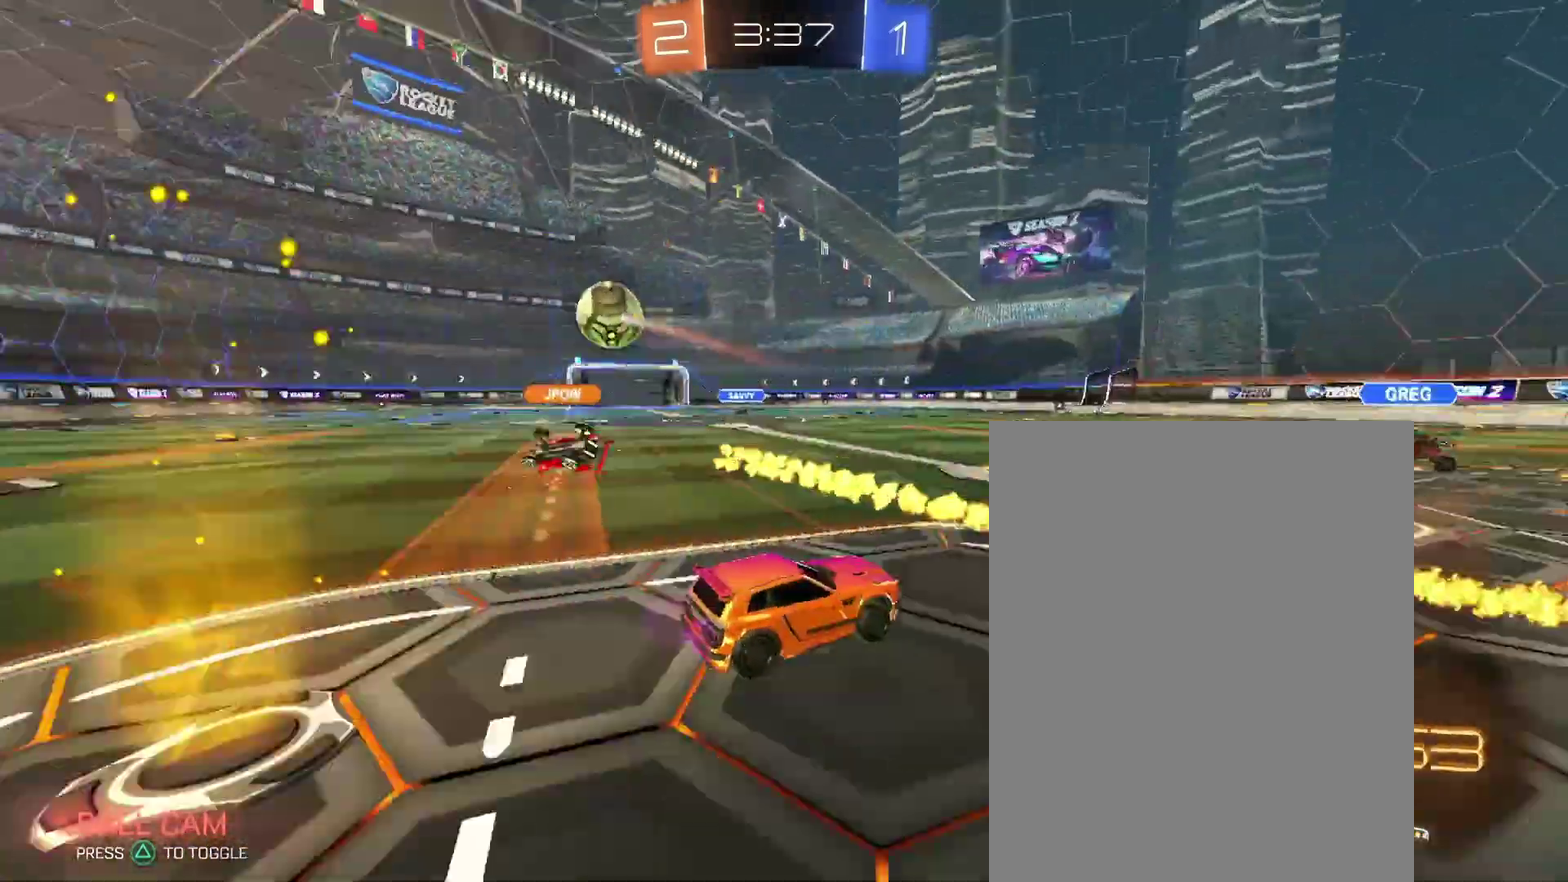
{"buttons": ["R2"], "left_stick": "left", "right_stick": "center", "events": []}
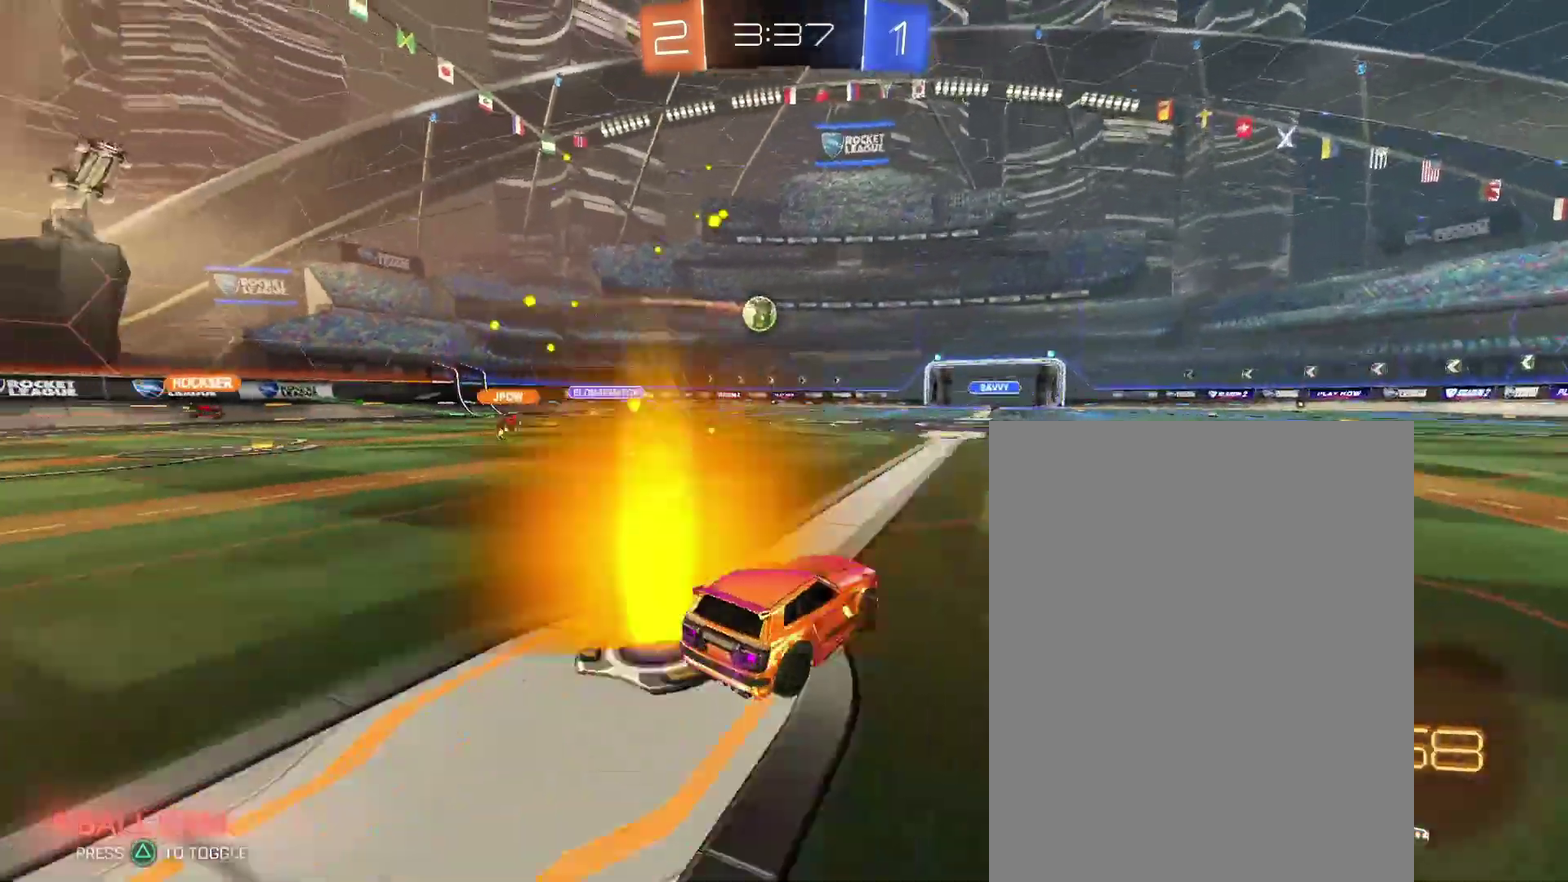
{"buttons": ["R2"], "left_stick": "center", "right_stick": "center"}
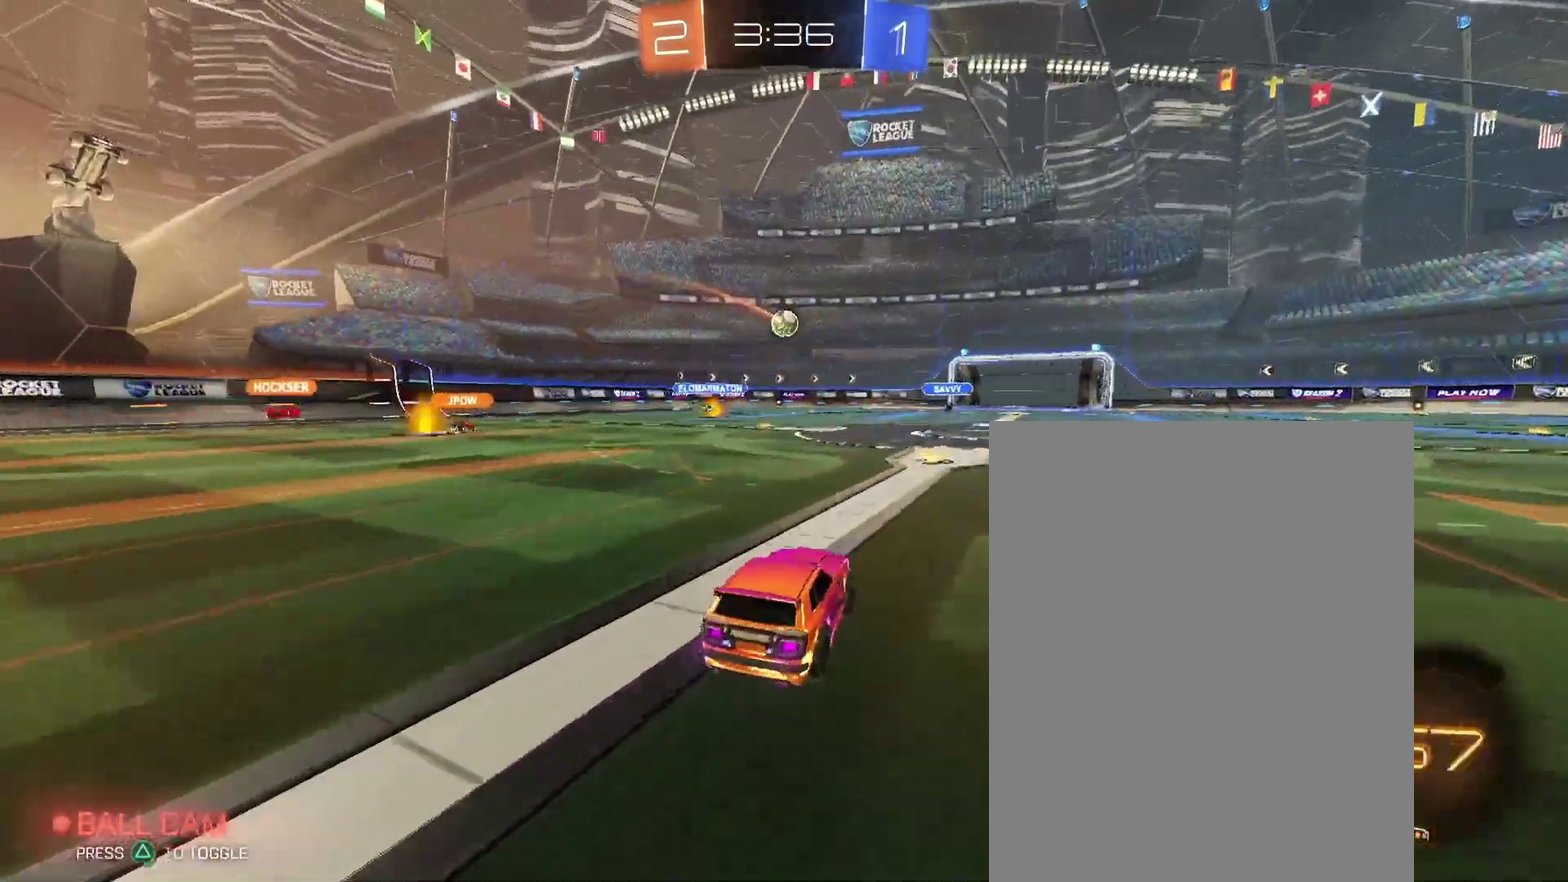
{"buttons": ["R2"], "left_stick": "left", "right_stick": "center"}
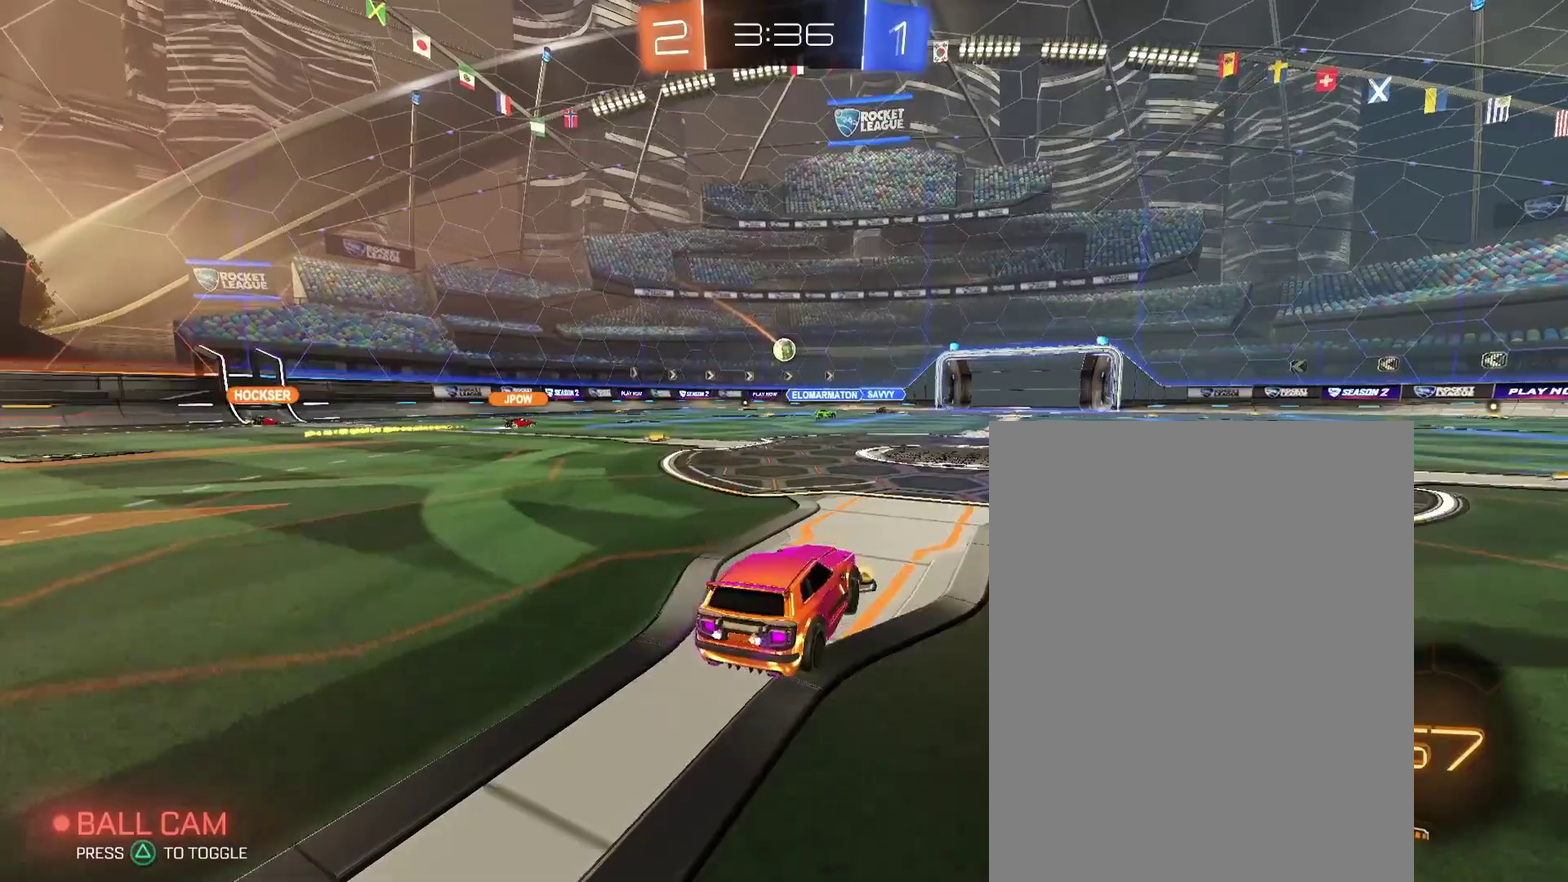
{"buttons": ["R2"], "left_stick": "left", "right_stick": "center"}
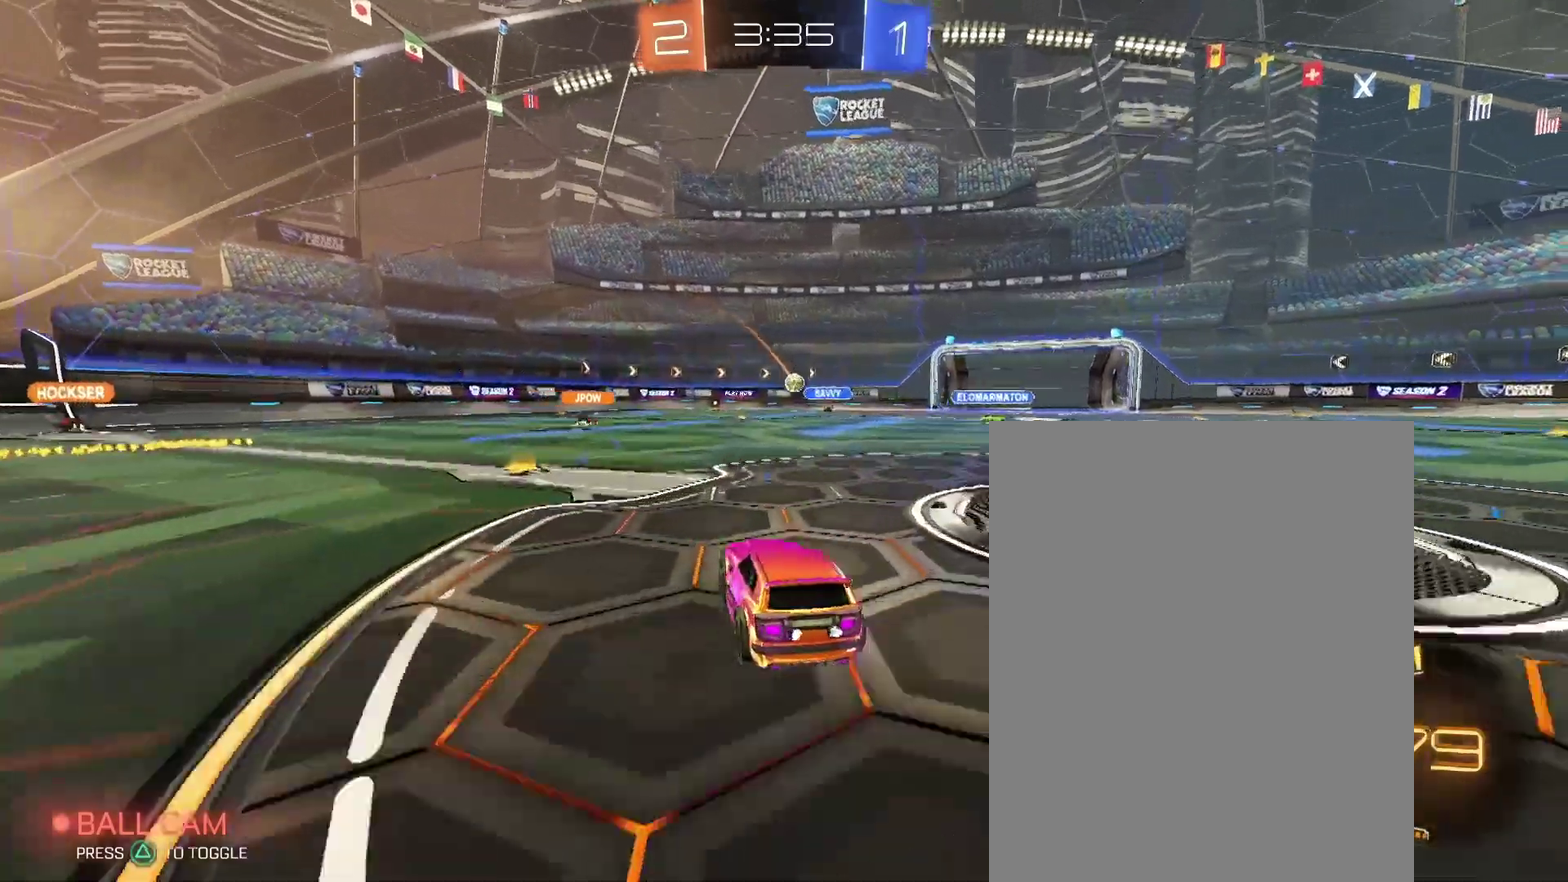
{"buttons": ["R2"], "left_stick": "left", "right_stick": "center"}
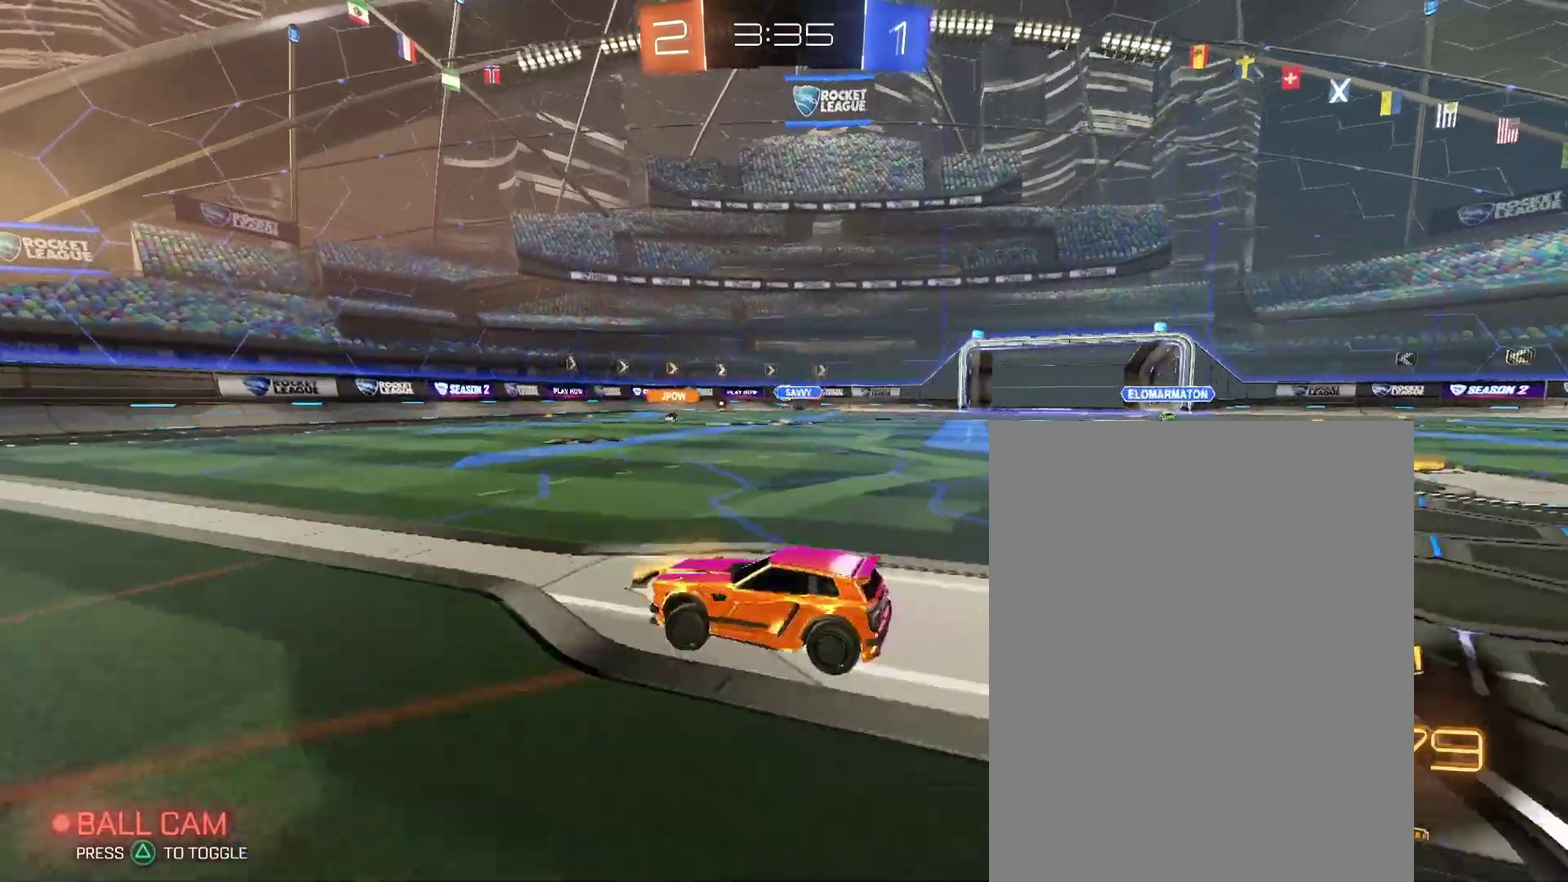
{"buttons": ["R2"], "left_stick": "left", "right_stick": "center", "events": []}
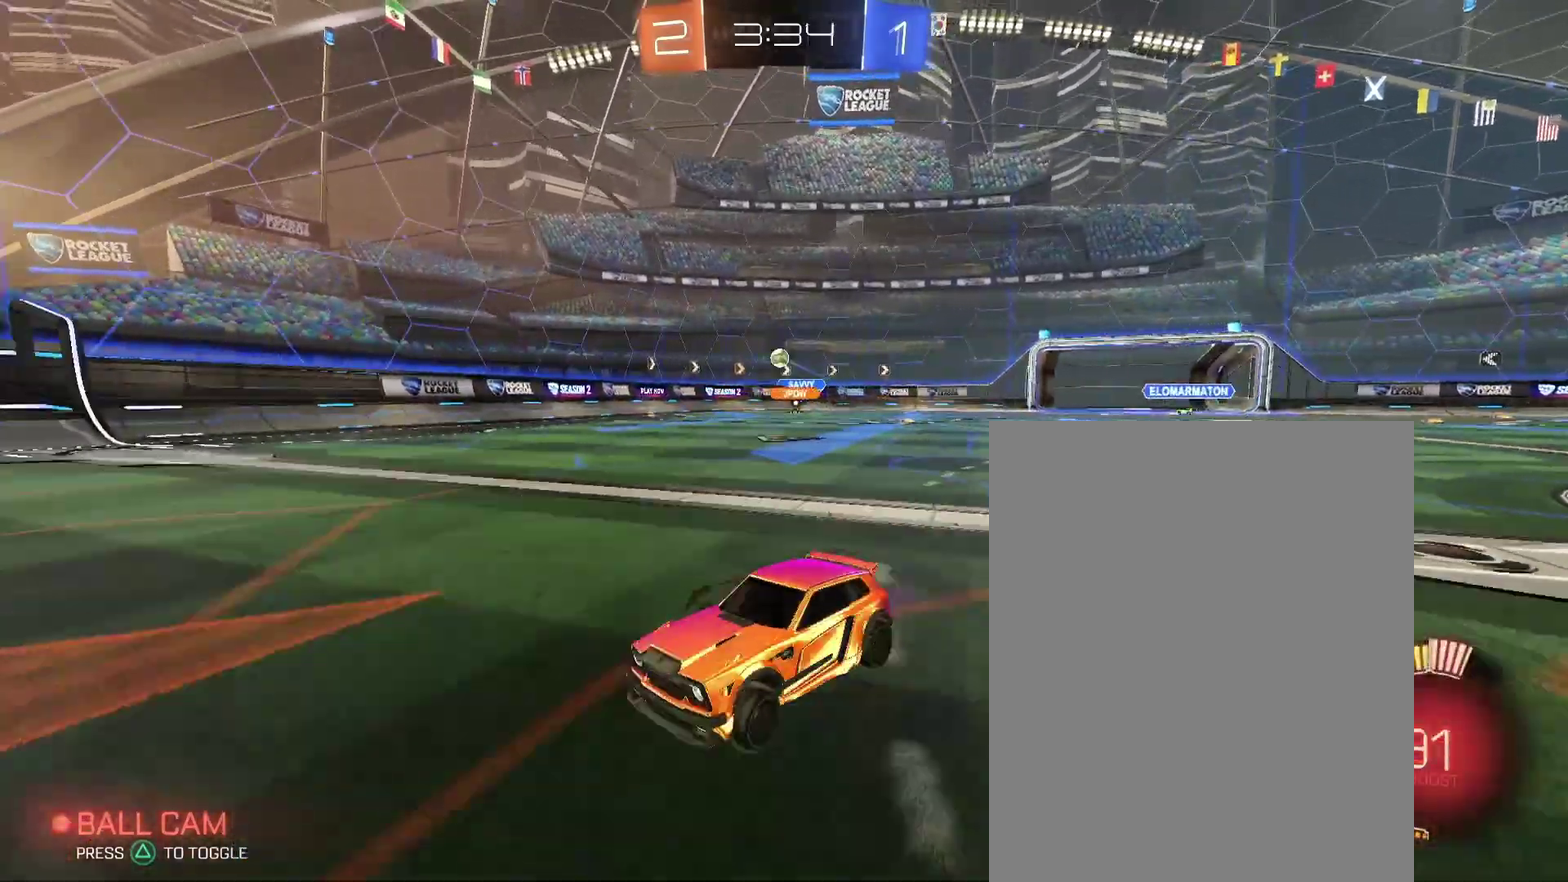
{"buttons": ["R2"], "left_stick": "up-right", "right_stick": "center"}
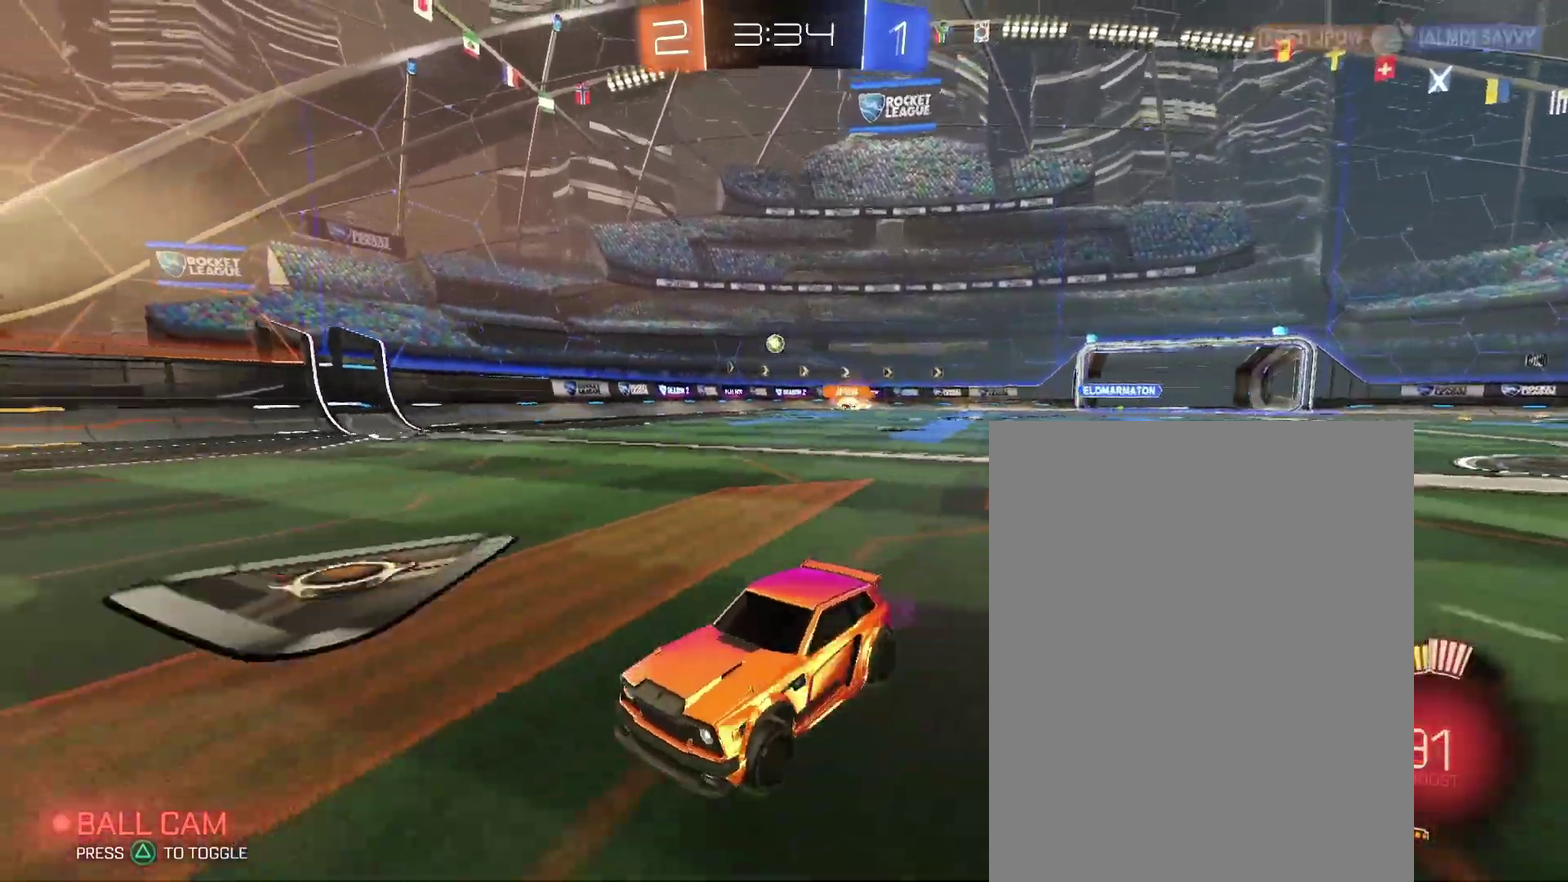
{"buttons": ["R2"], "left_stick": "right", "right_stick": "center"}
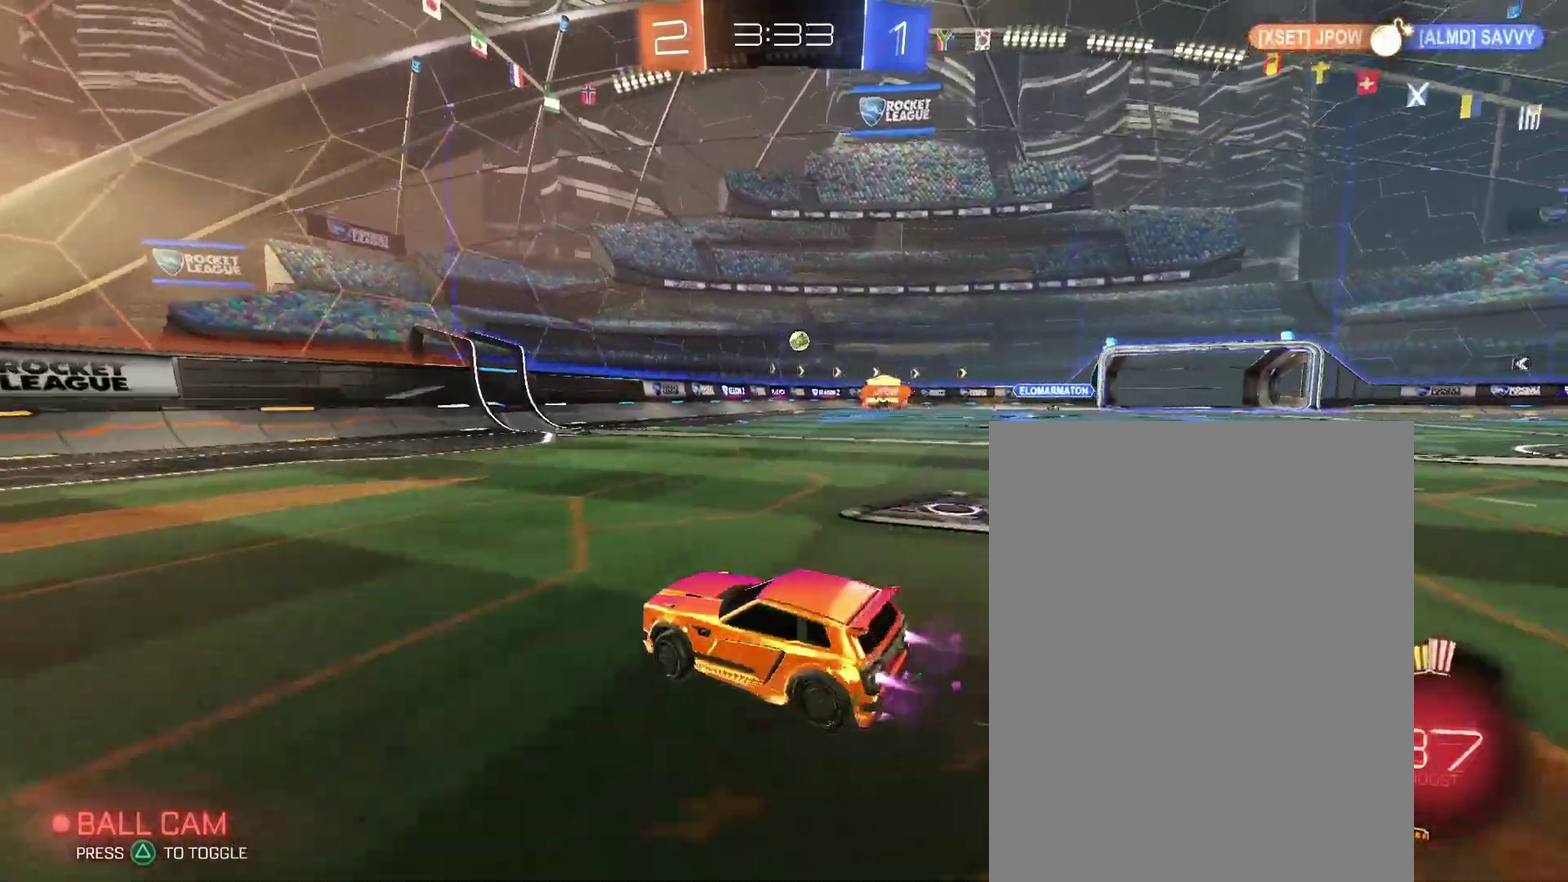
{"buttons": ["R2"], "left_stick": "center", "right_stick": "center"}
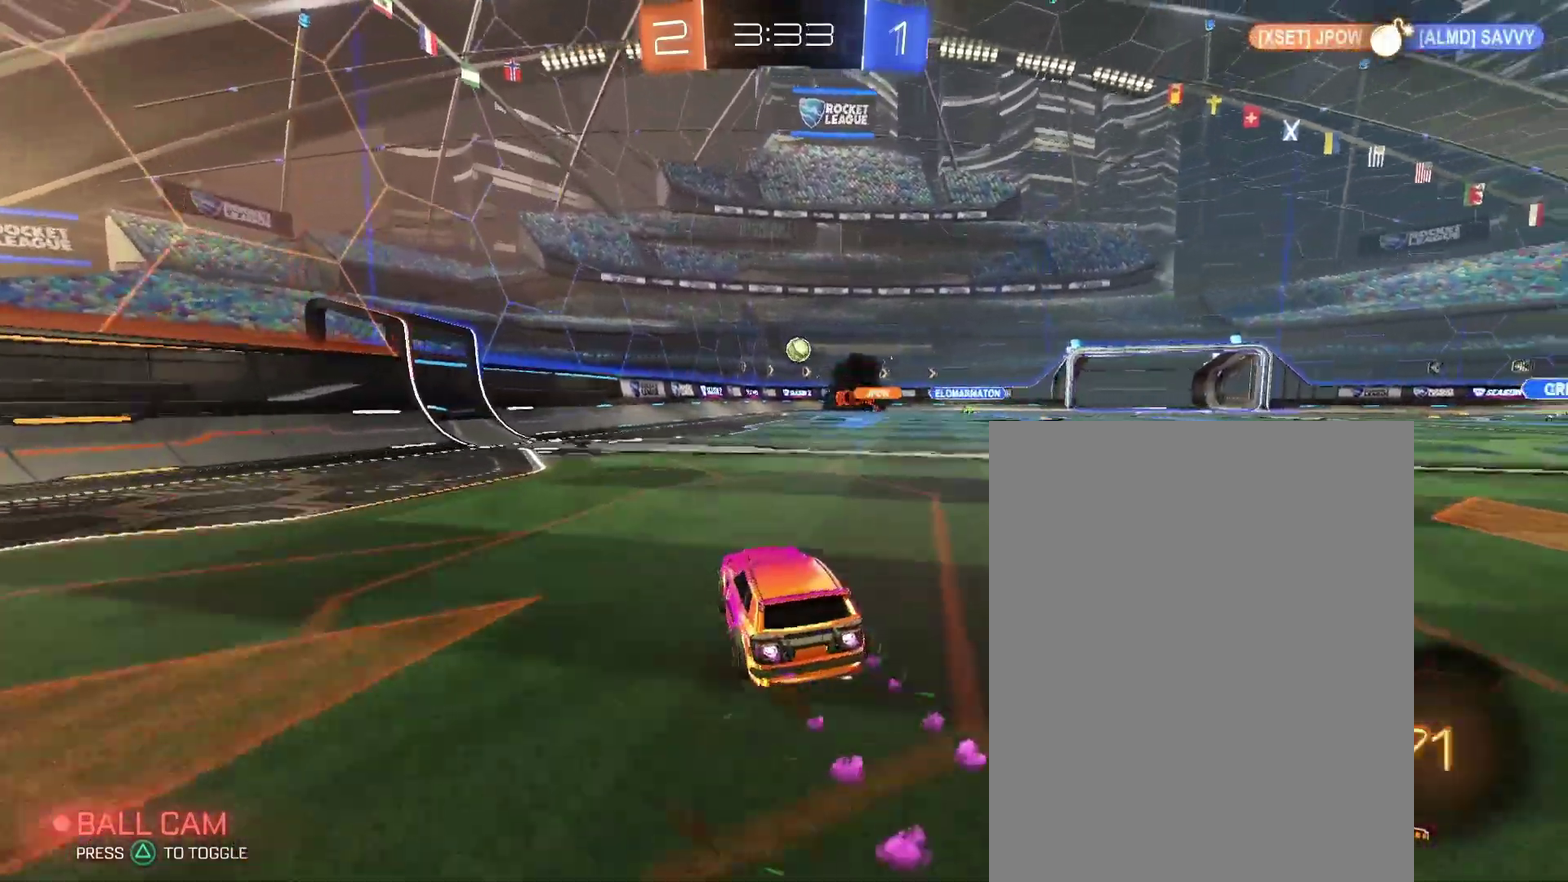
{"buttons": ["R2"], "left_stick": "left", "right_stick": "center"}
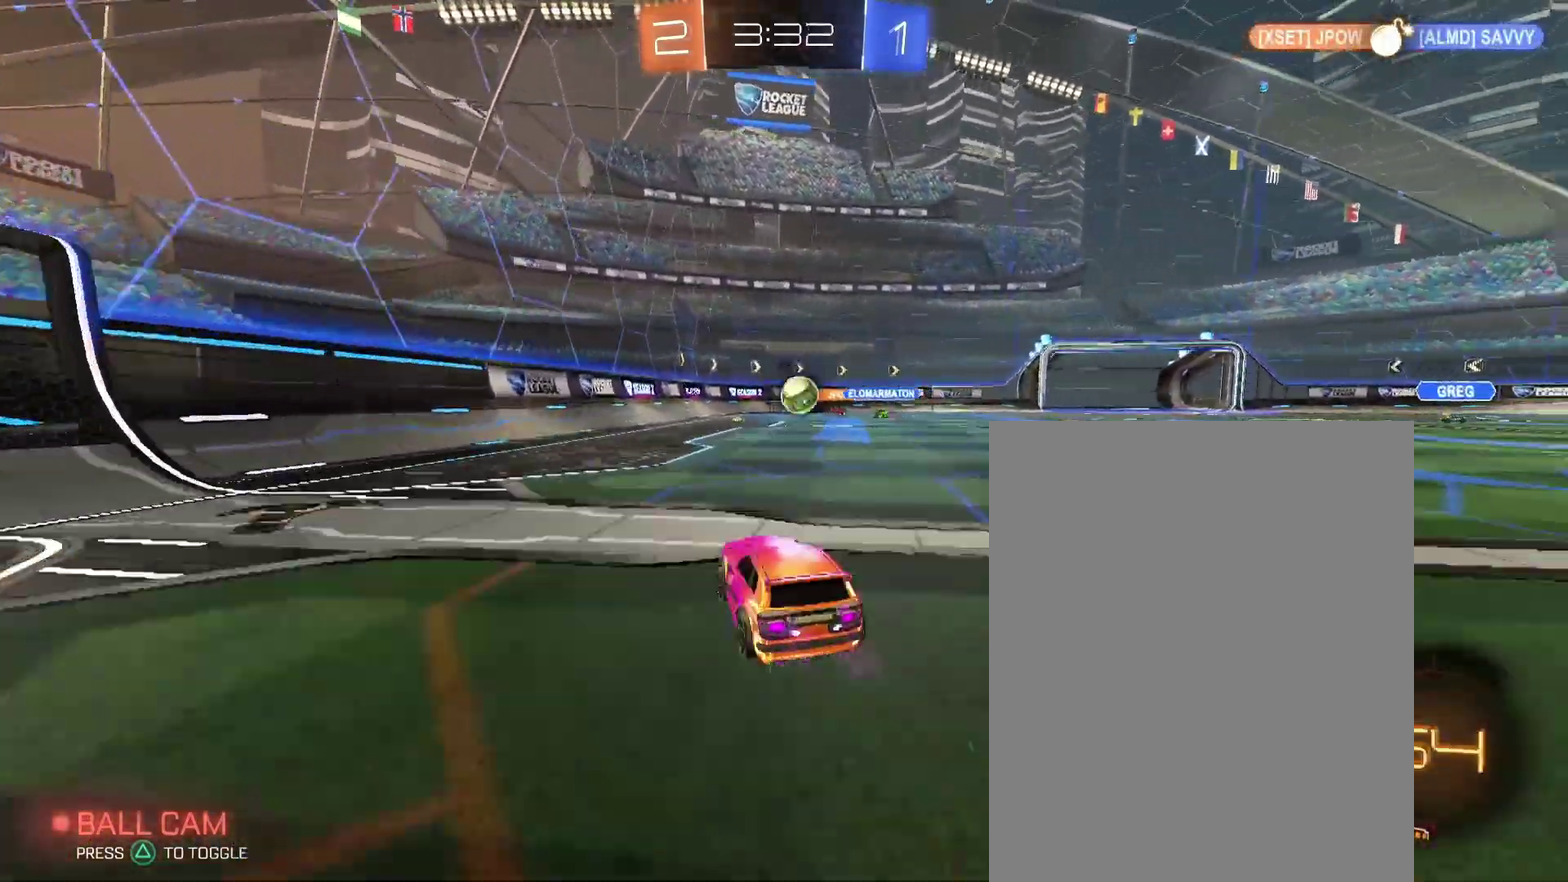
{"buttons": ["R2"], "left_stick": "left", "right_stick": "center"}
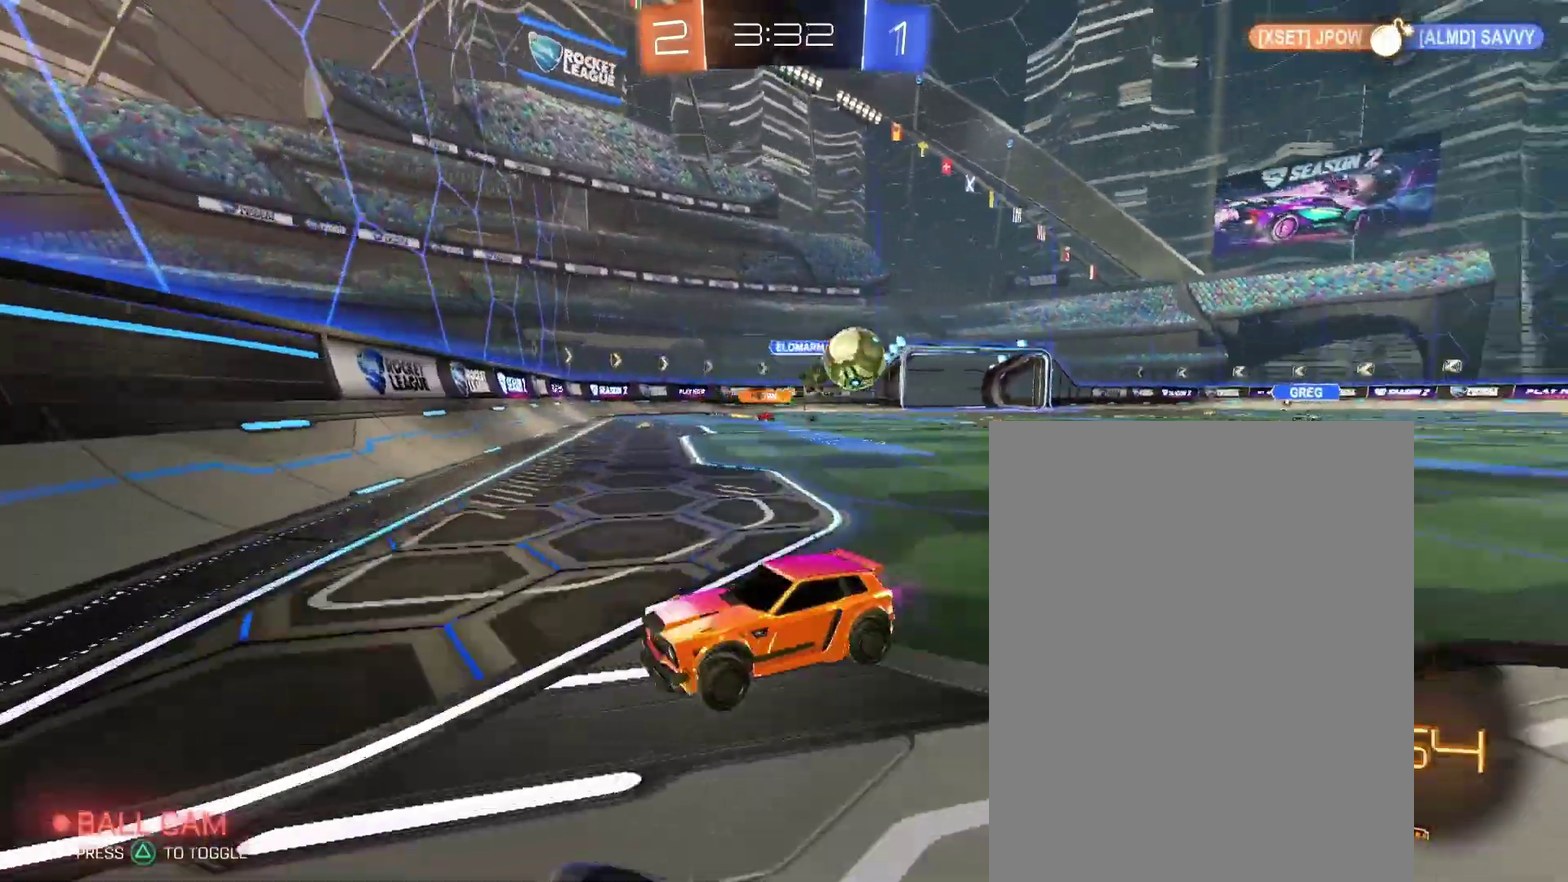
{"buttons": ["R2"], "left_stick": "center", "right_stick": "center"}